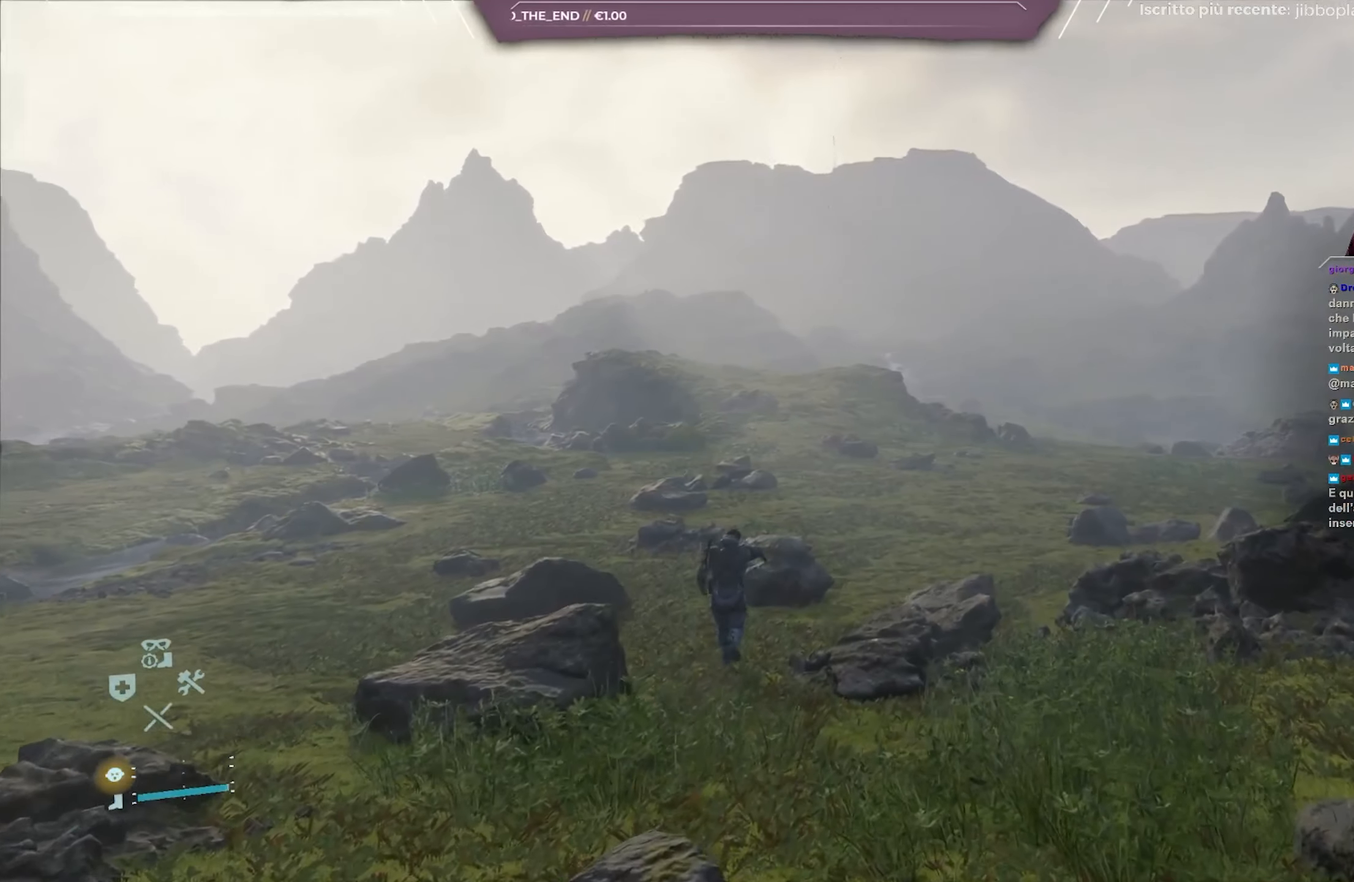
Gameplay with a controller (Xbox layout); each line is a JSON object with the inputs held at the frame after it. "events" lists button and stick changes between this image and that frame as [ms after this image, input, new state], when the widget could be followed in between. Not read: START.
{"buttons": [], "left_stick": "up-right", "right_stick": "left", "events": [[50, "left_stick", "up-right"]]}
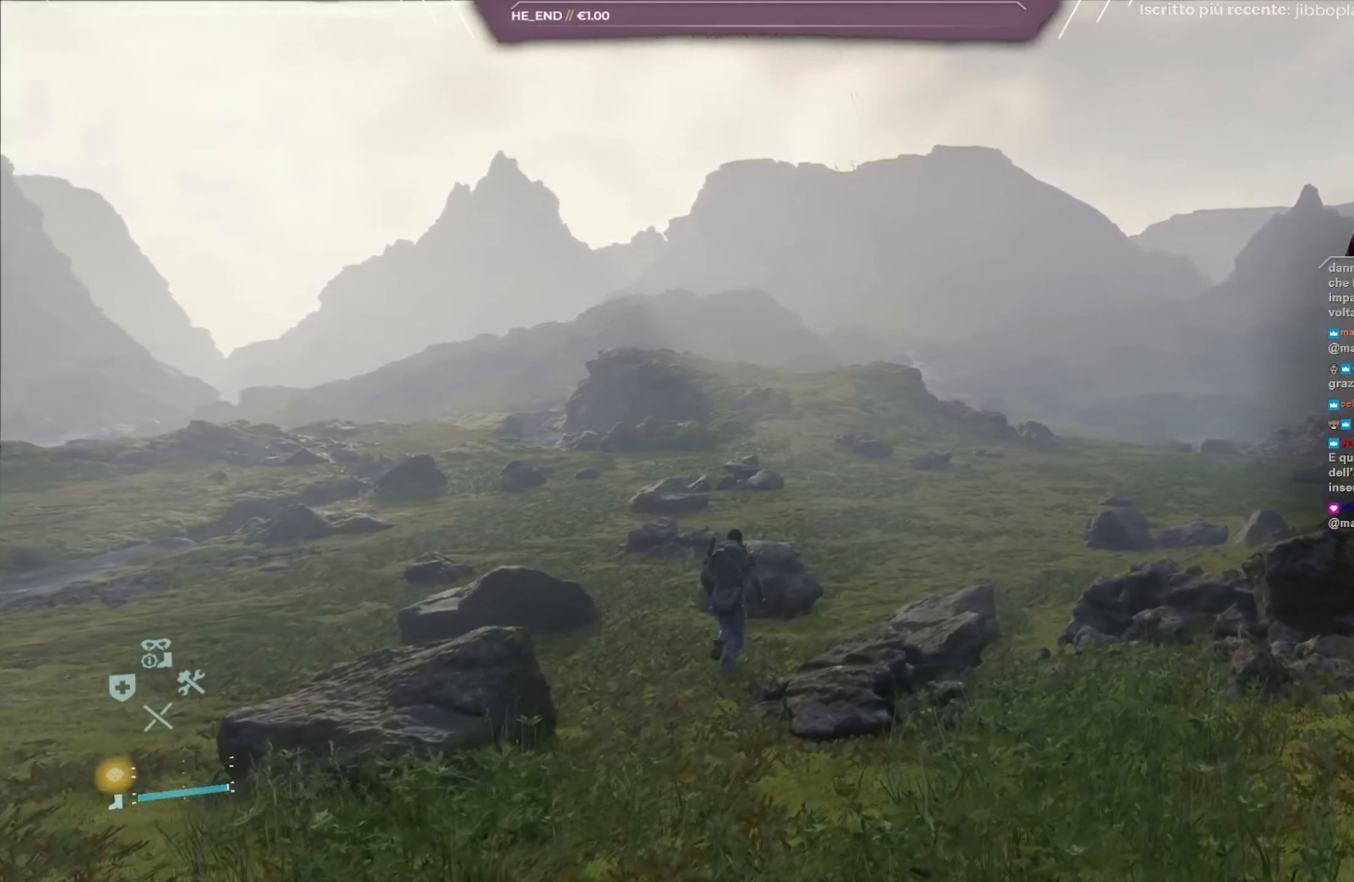
{"buttons": [], "left_stick": "up-right", "right_stick": "left", "events": []}
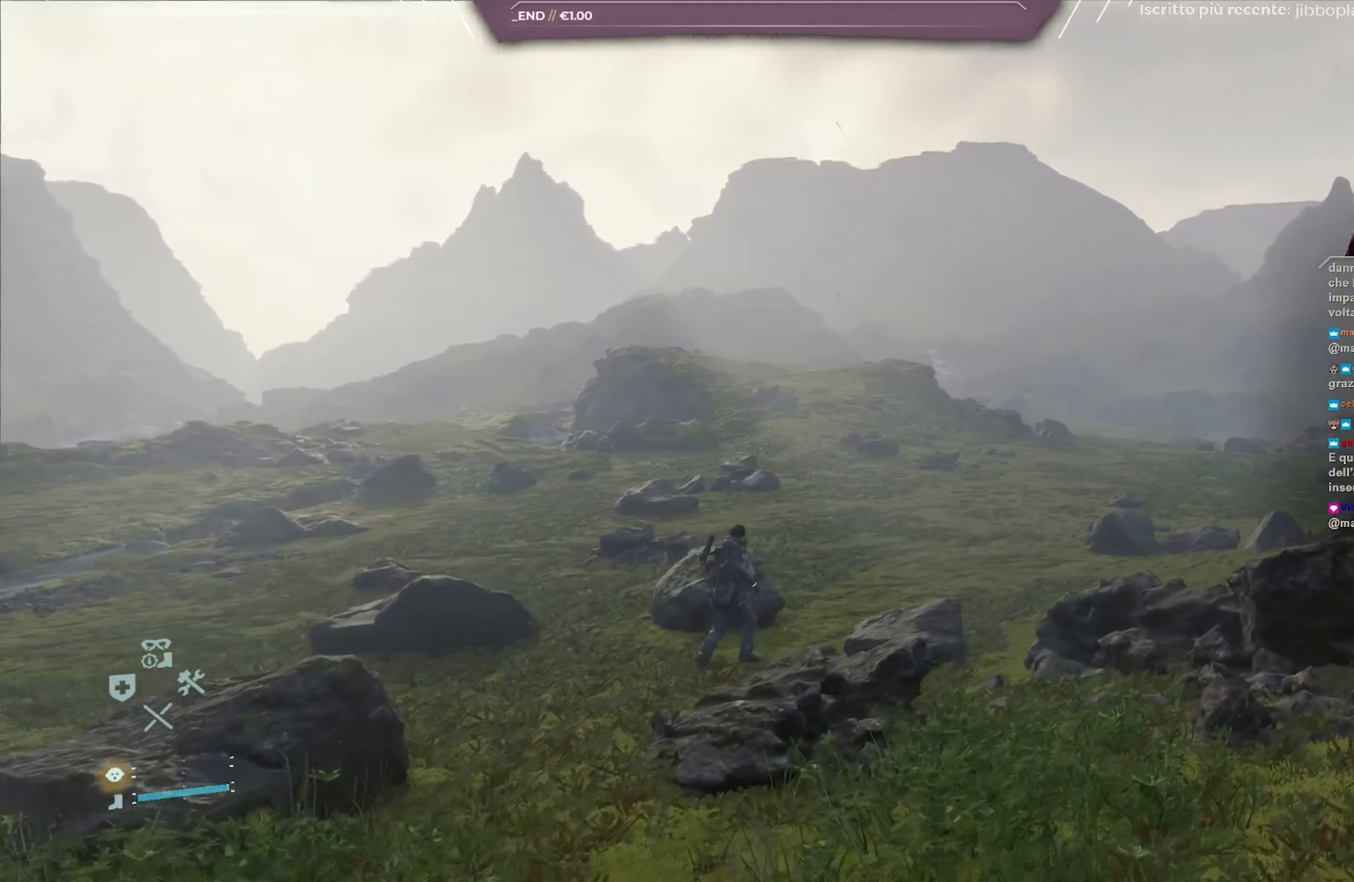
{"buttons": [], "left_stick": "up-right", "right_stick": "left", "events": []}
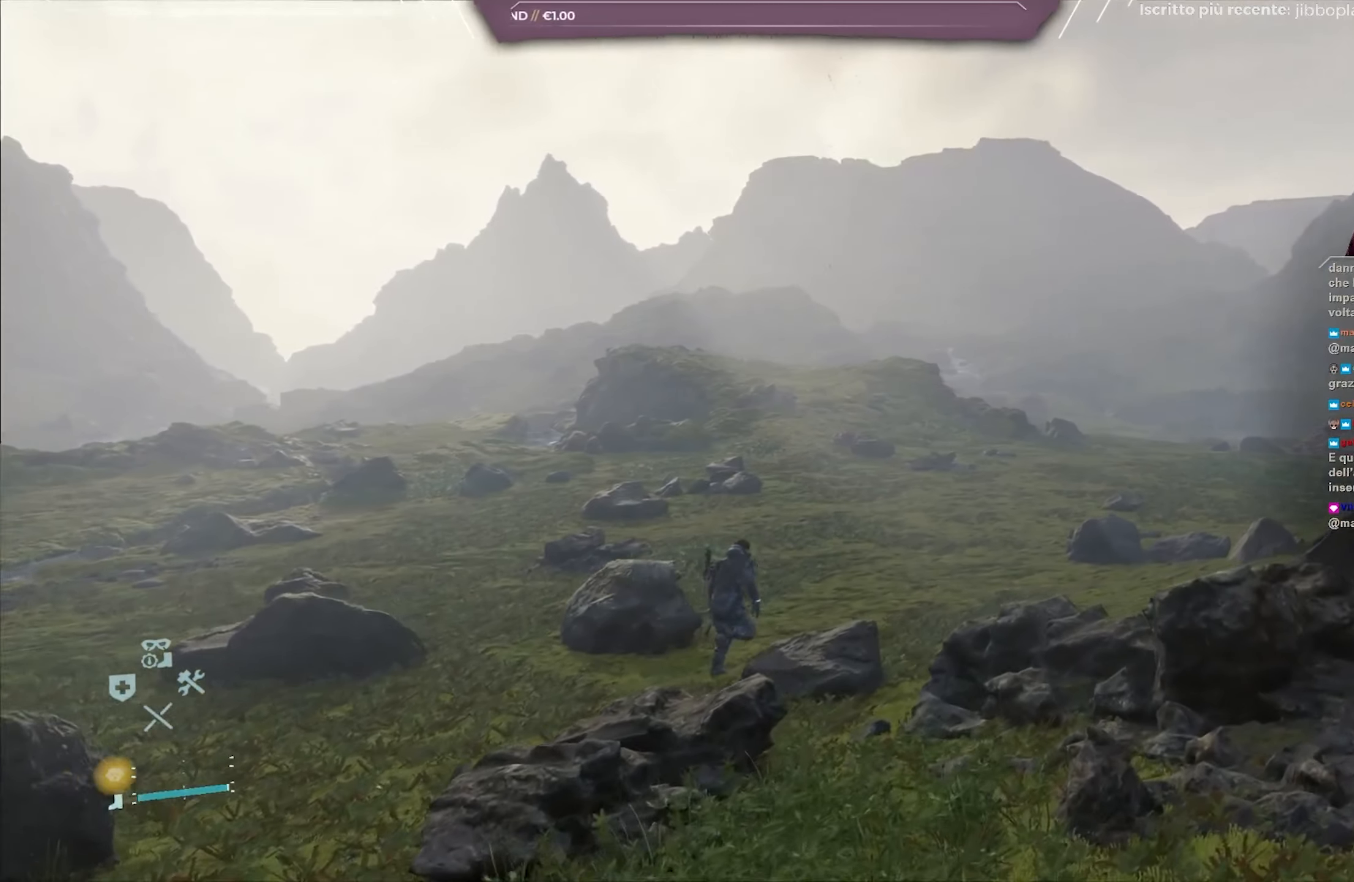
{"buttons": [], "left_stick": "up-right", "right_stick": "left", "events": []}
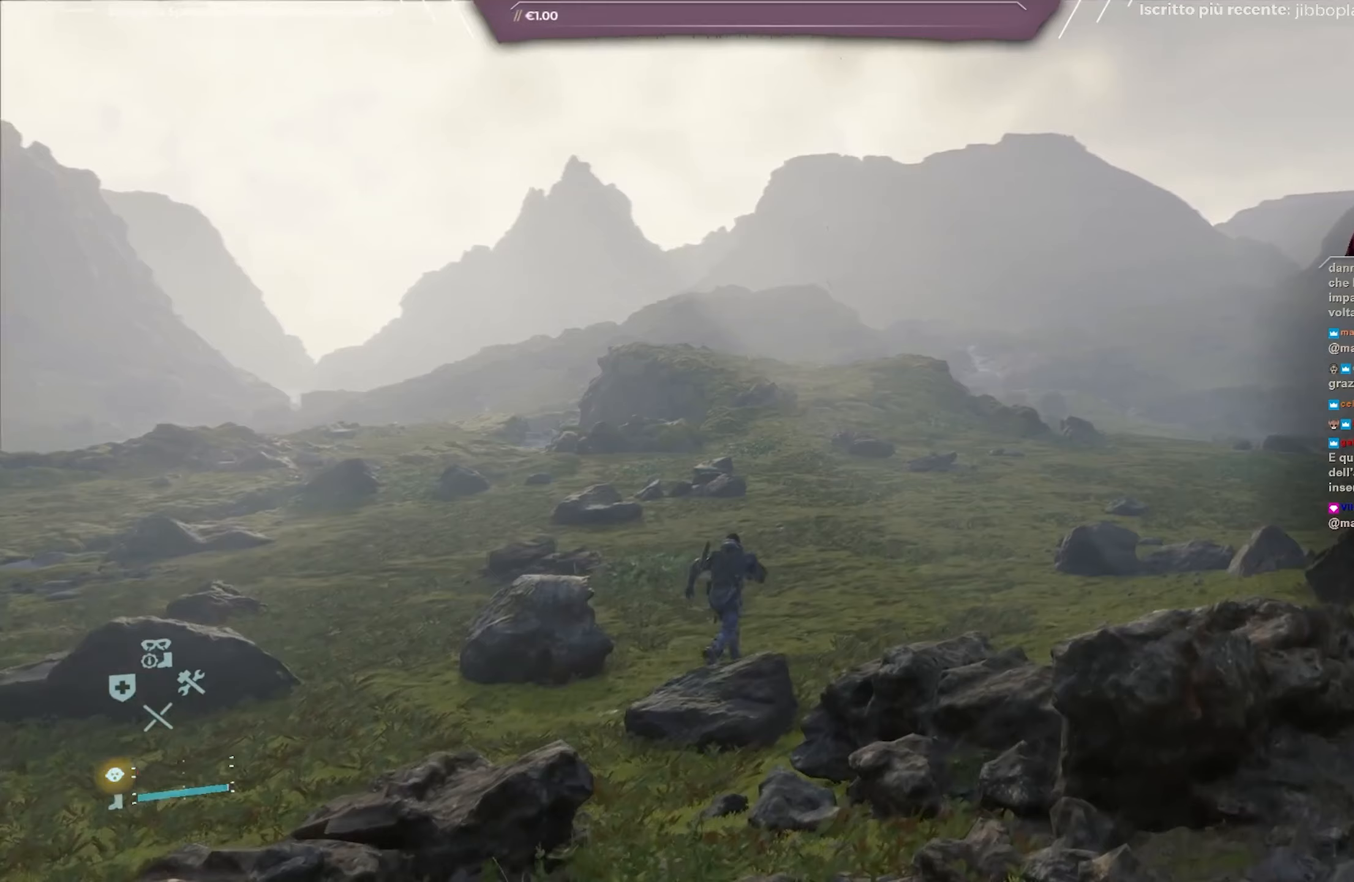
{"buttons": [], "left_stick": "up-right", "right_stick": "left", "events": []}
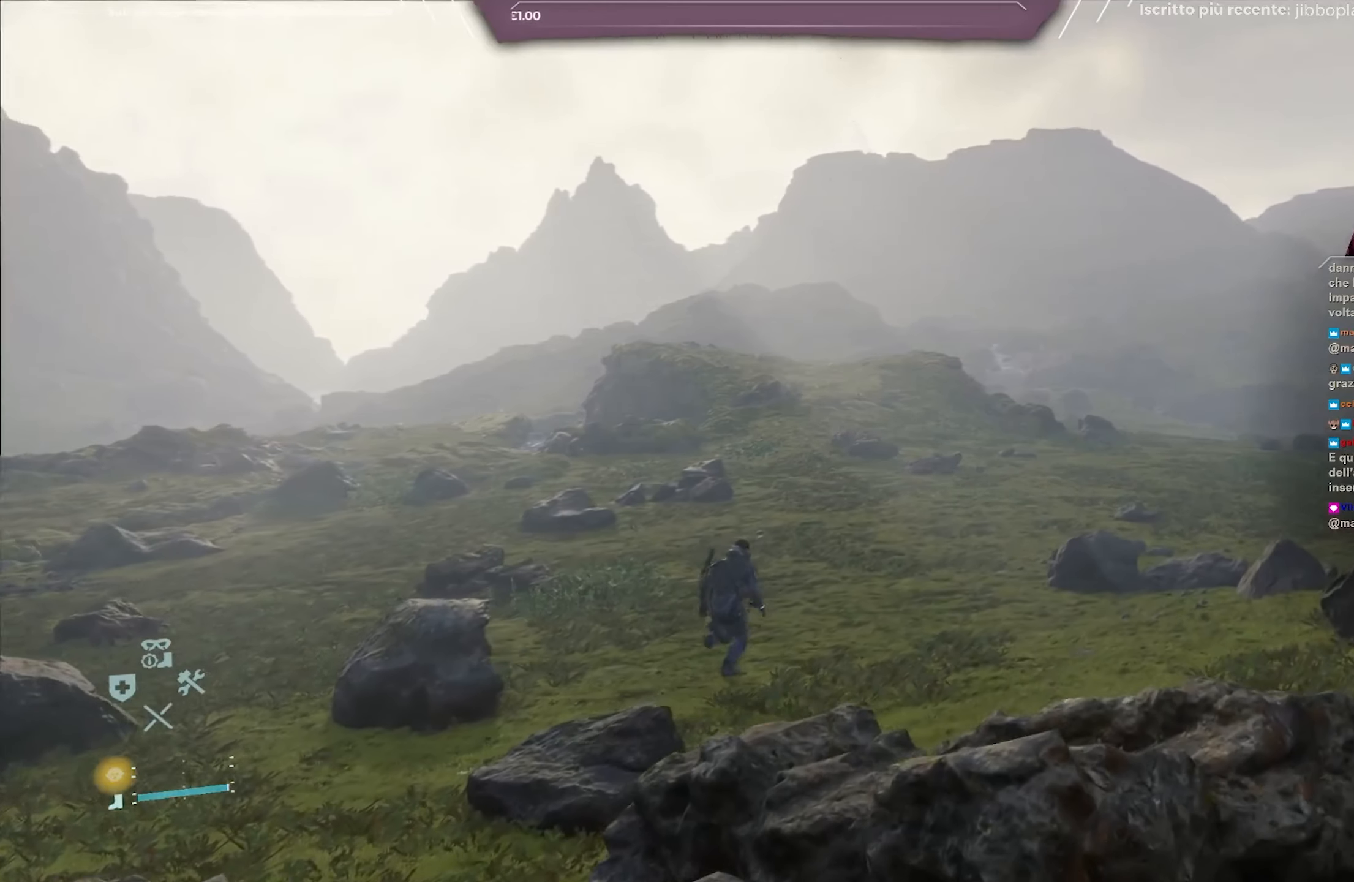
{"buttons": [], "left_stick": "up-right", "right_stick": "left", "events": []}
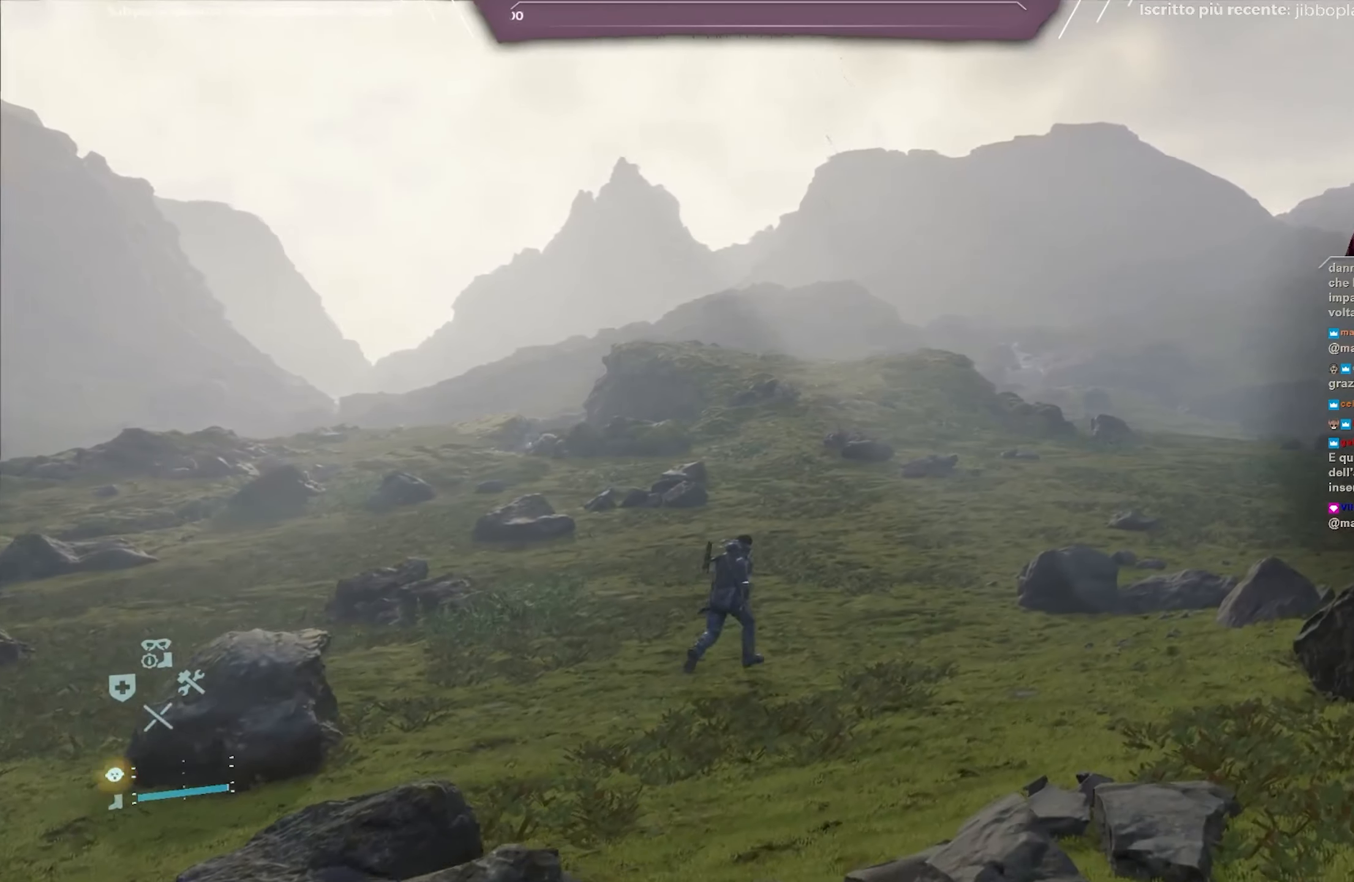
{"buttons": [], "left_stick": "up-right", "right_stick": "left", "events": []}
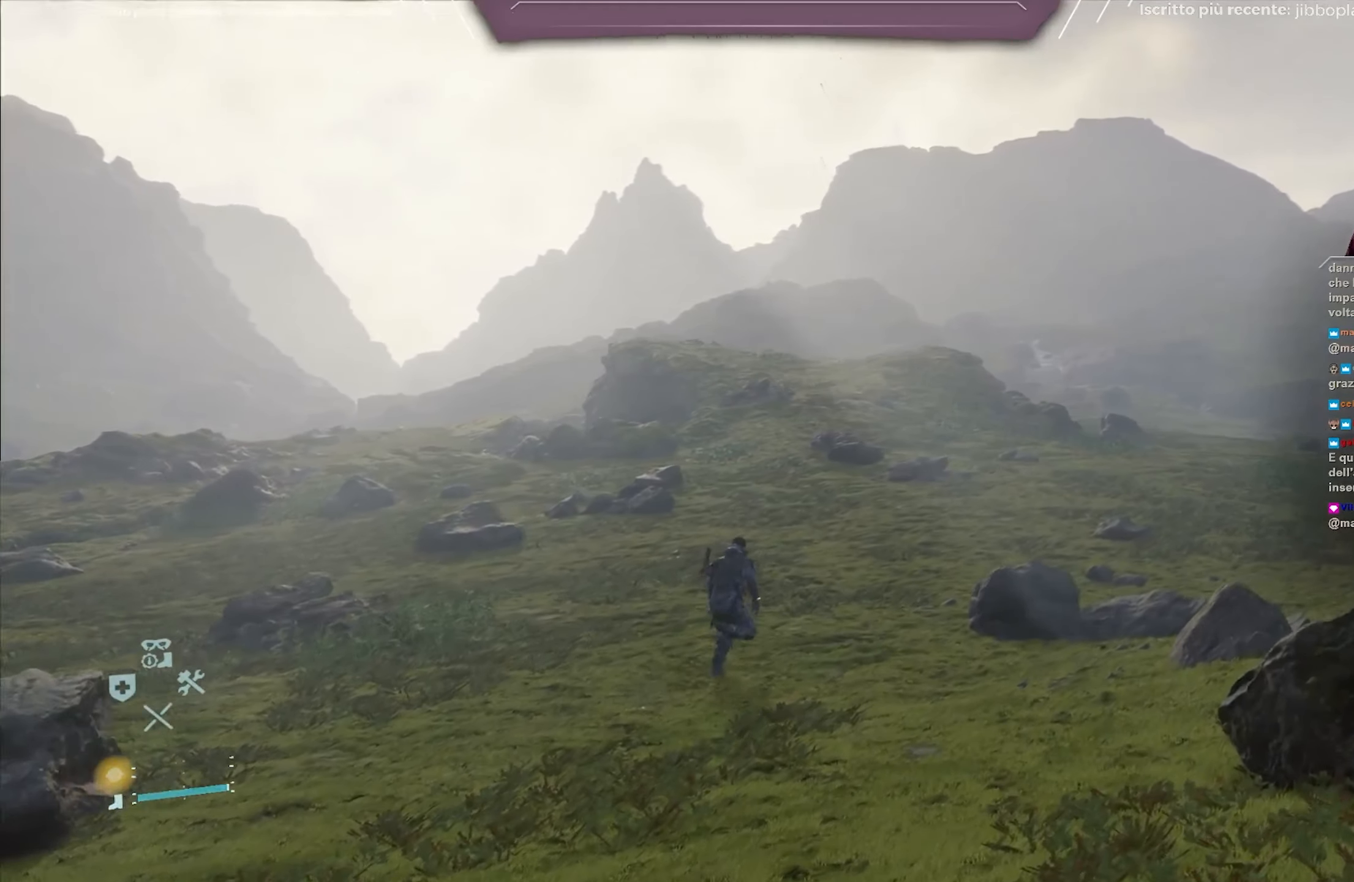
{"buttons": [], "left_stick": "up-right", "right_stick": "left", "events": []}
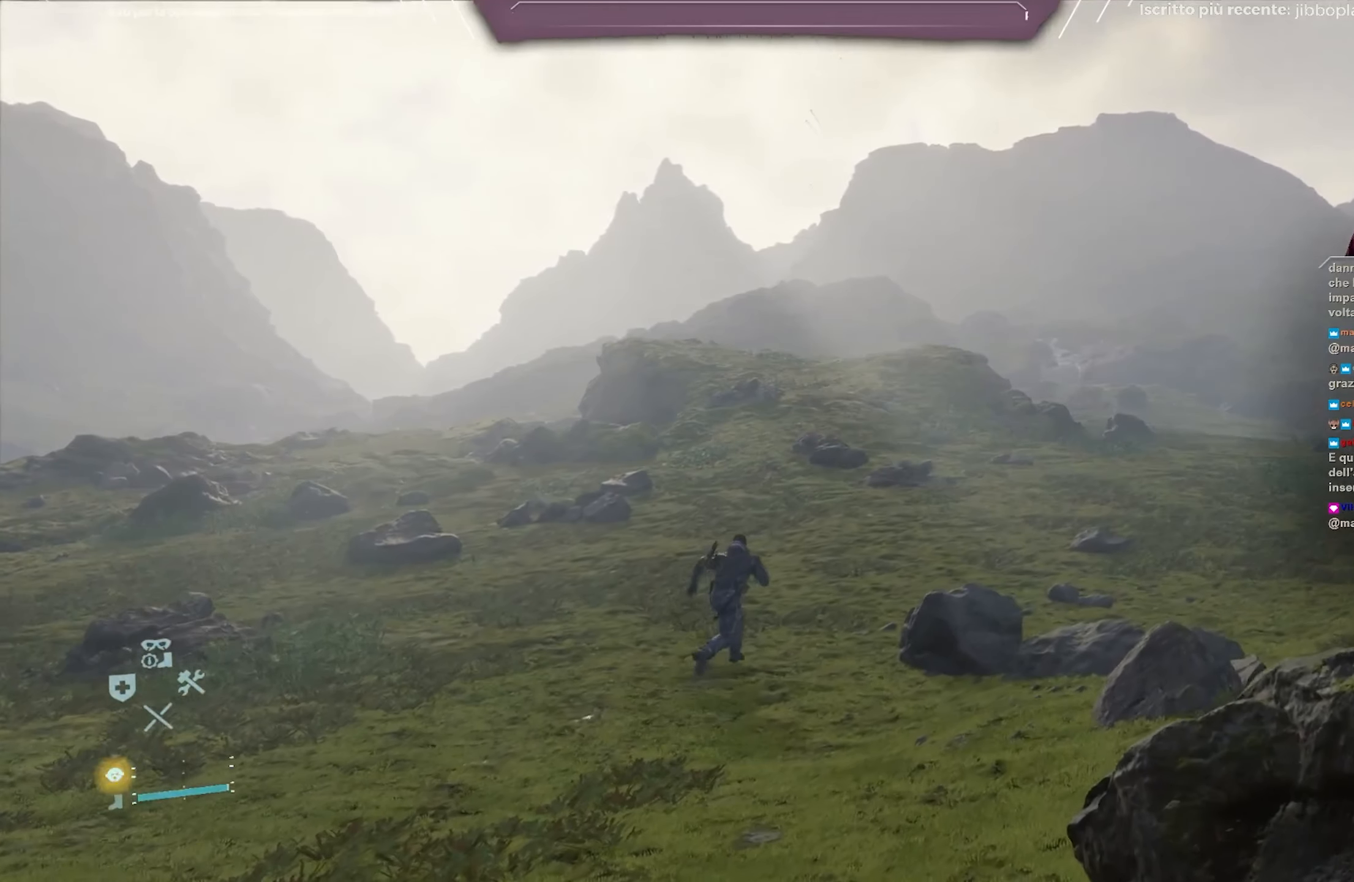
{"buttons": [], "left_stick": "up-right", "right_stick": "left", "events": []}
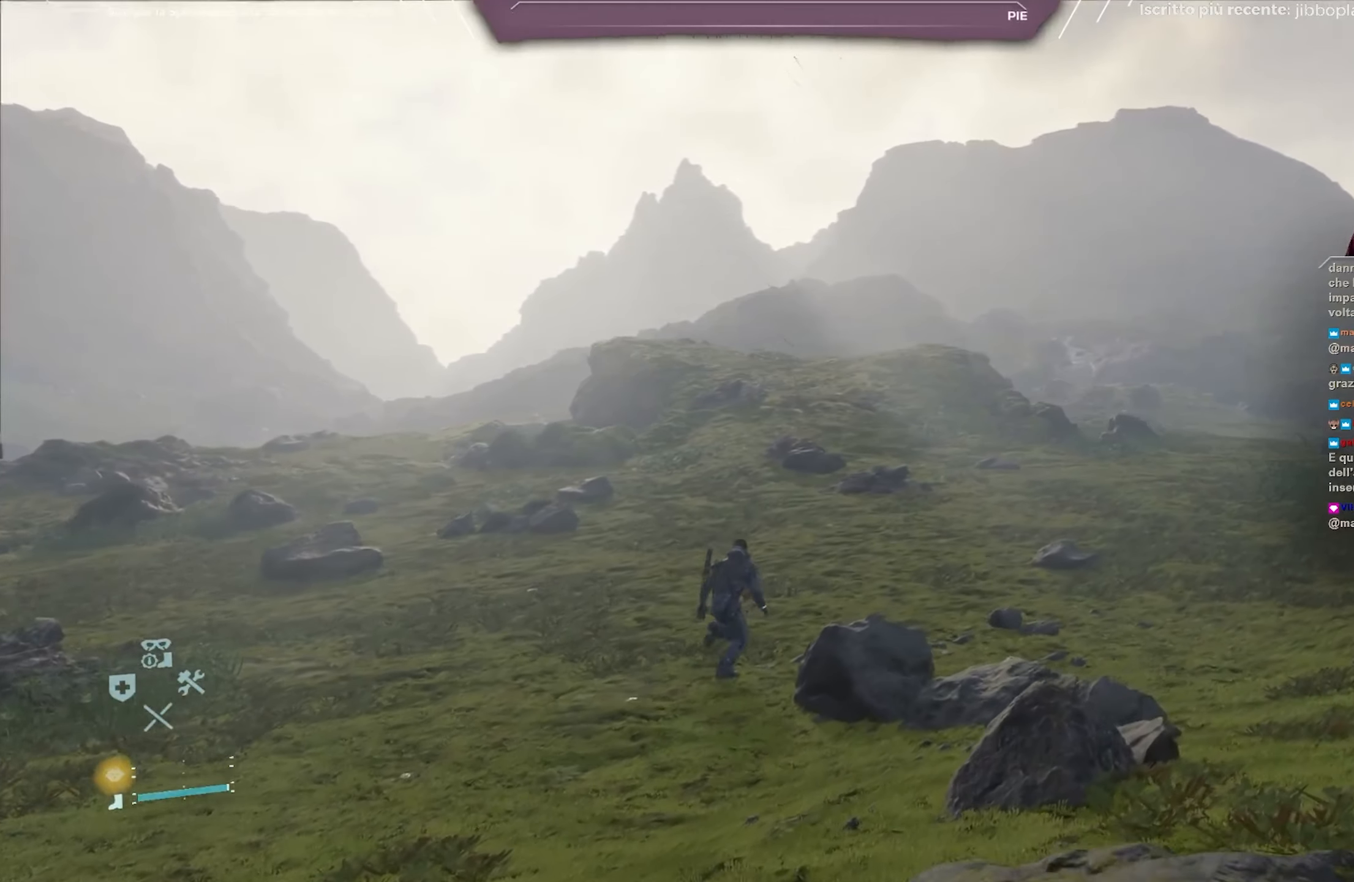
{"buttons": [], "left_stick": "up-right", "right_stick": "left", "events": []}
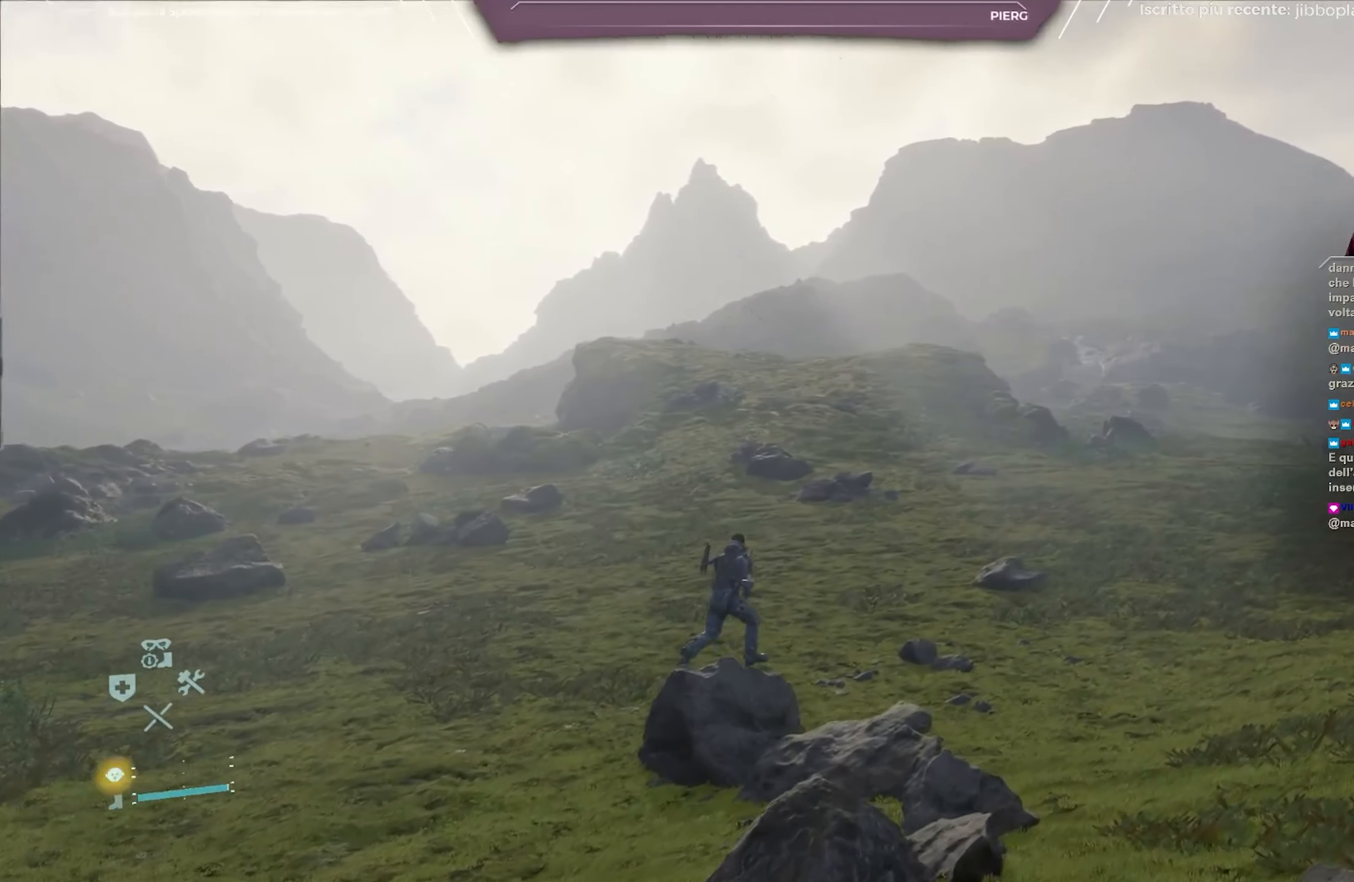
{"buttons": [], "left_stick": "up-right", "right_stick": "left", "events": []}
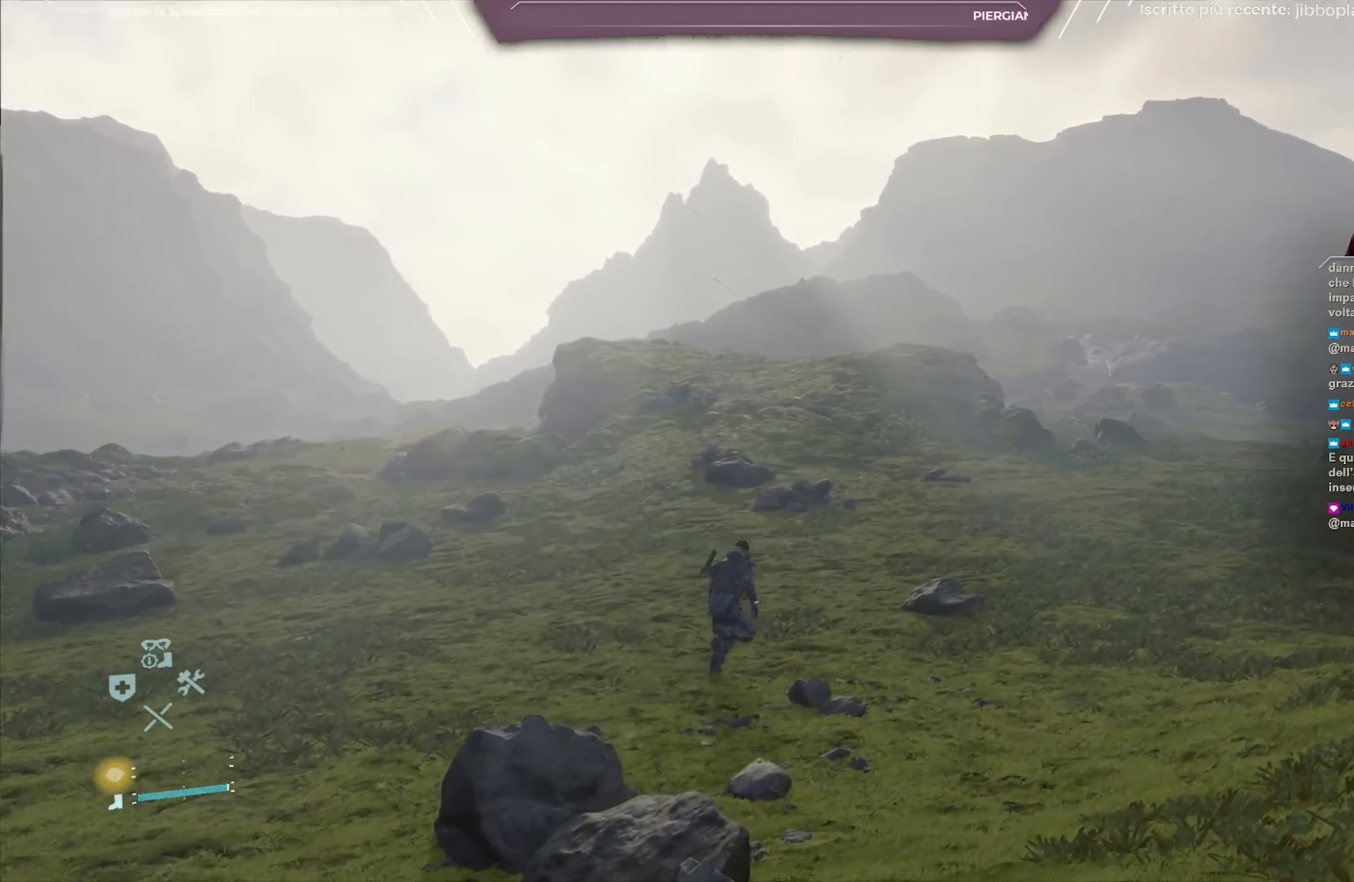
{"buttons": [], "left_stick": "up-right", "right_stick": "left", "events": []}
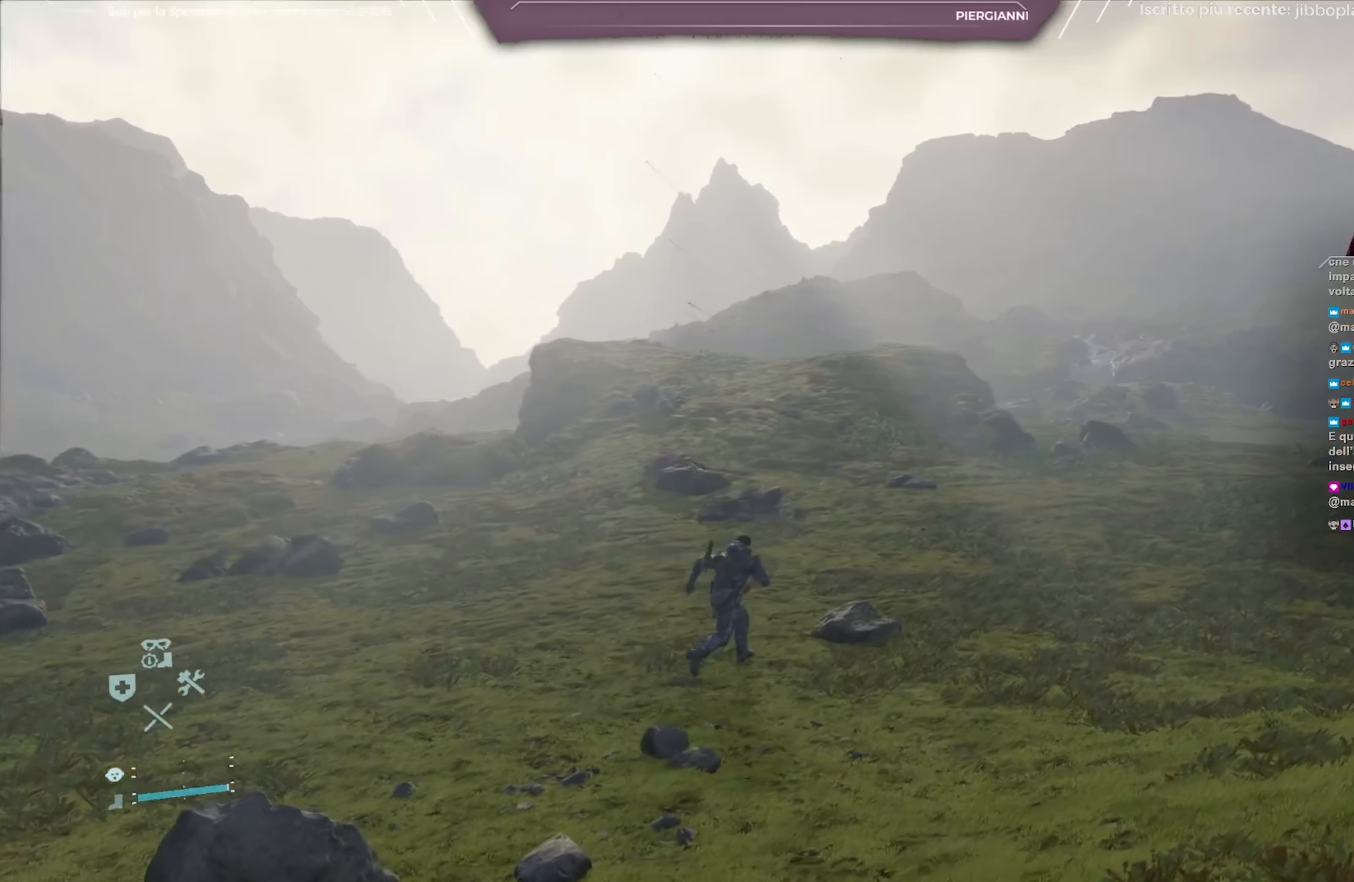
{"buttons": [], "left_stick": "up-right", "right_stick": "left", "events": []}
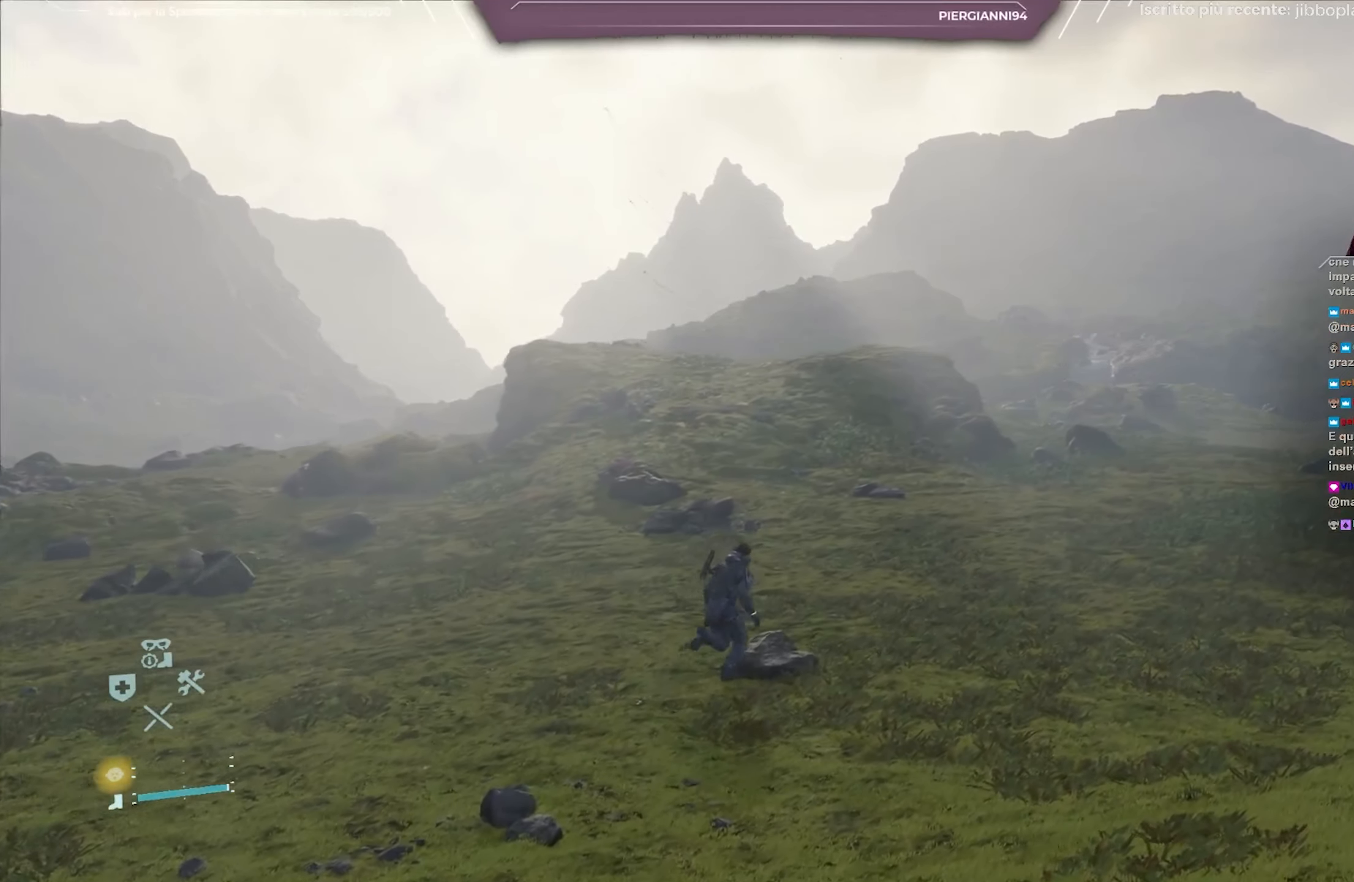
{"buttons": [], "left_stick": "up-right", "right_stick": "left", "events": []}
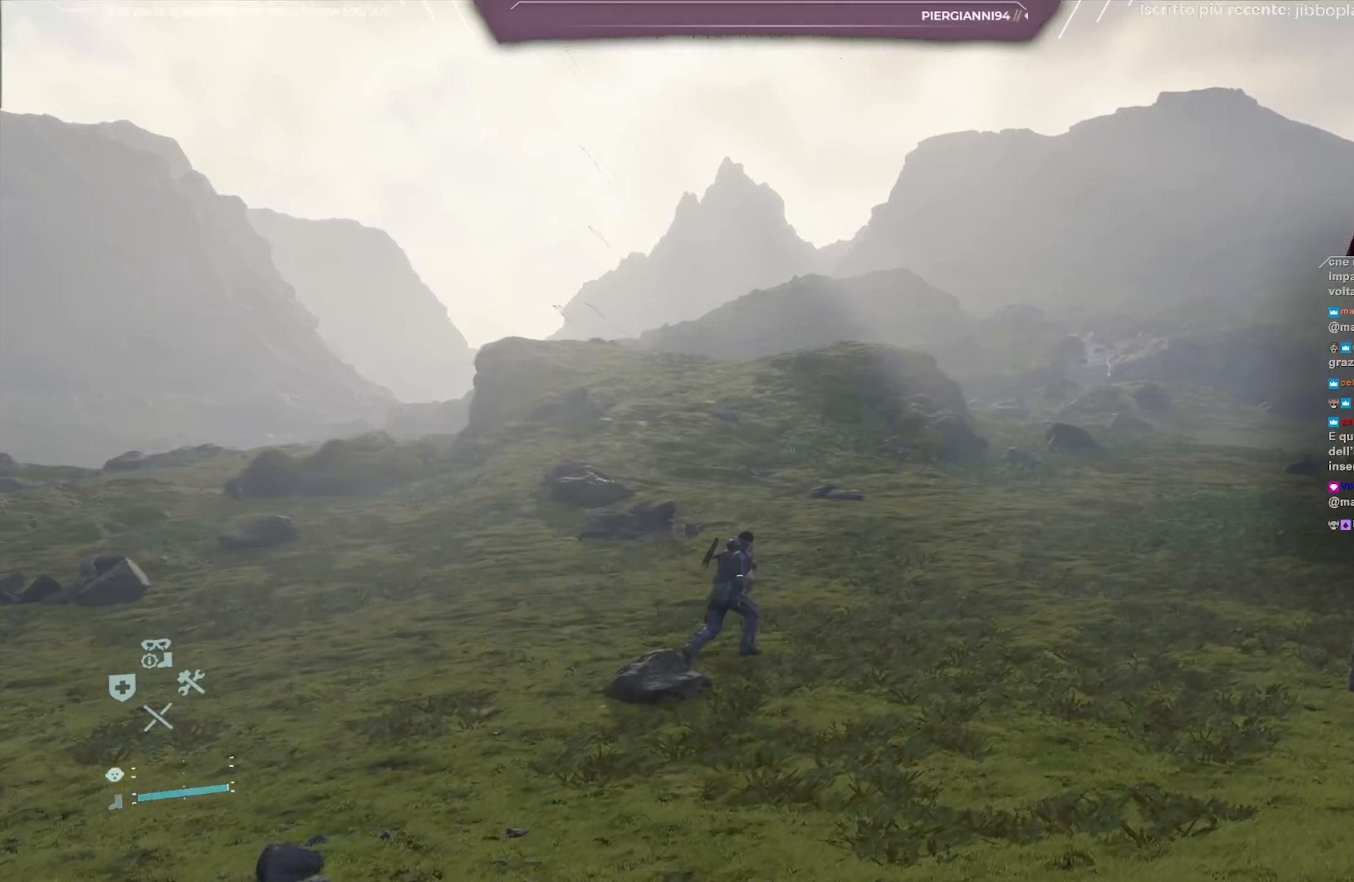
{"buttons": [], "left_stick": "up-right", "right_stick": "left", "events": []}
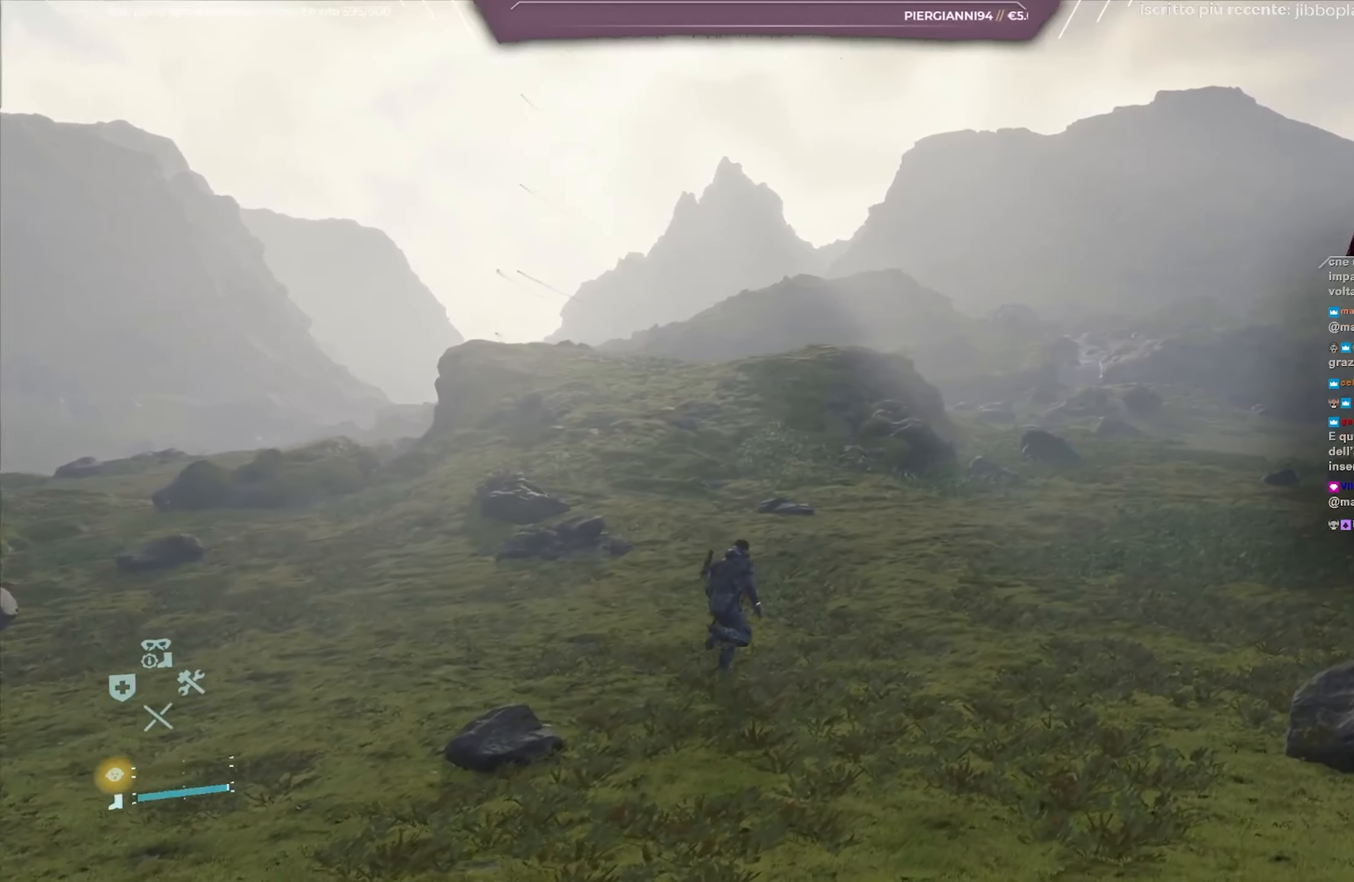
{"buttons": [], "left_stick": "up-right", "right_stick": "left", "events": []}
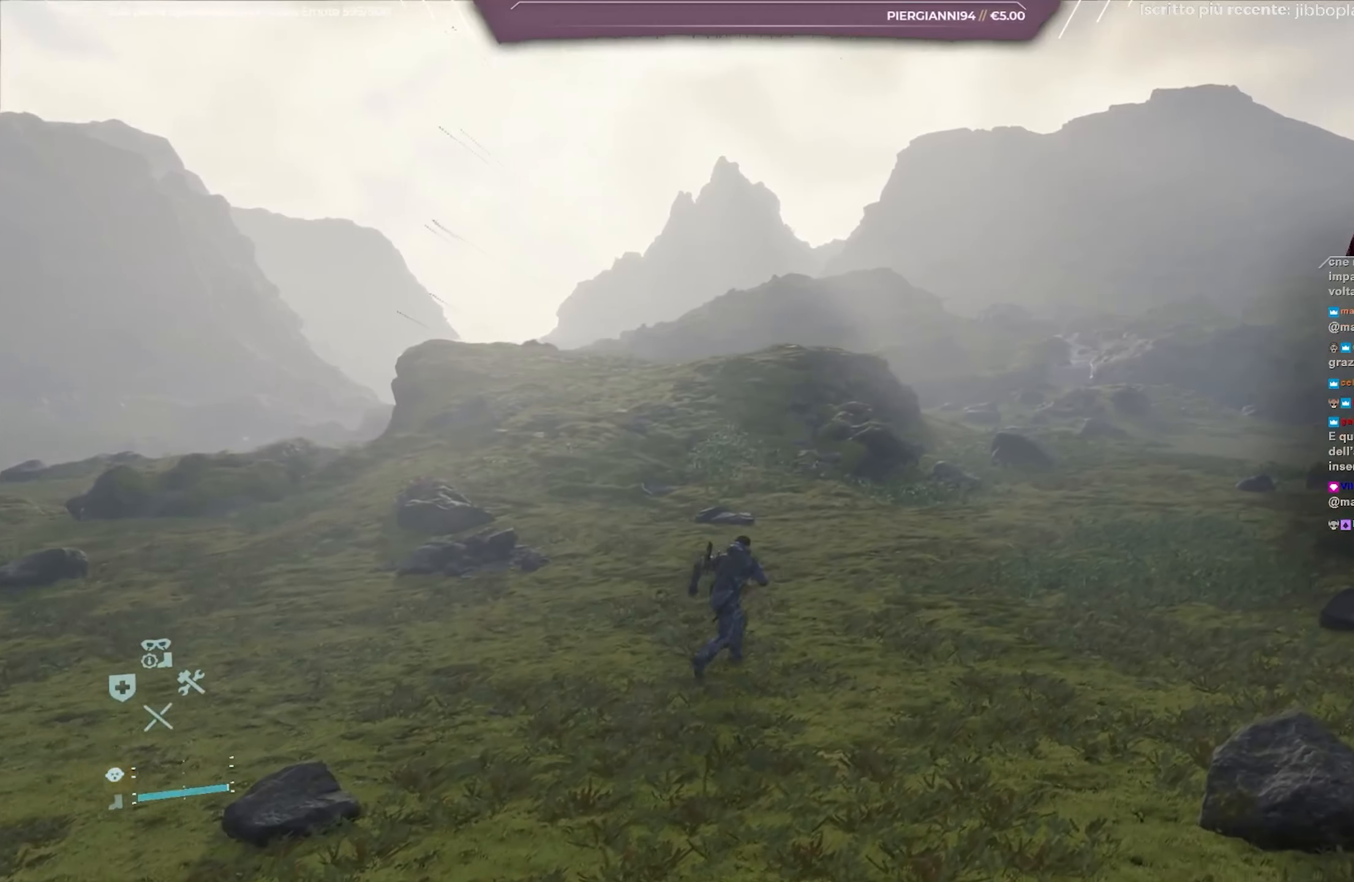
{"buttons": [], "left_stick": "up-right", "right_stick": "left", "events": []}
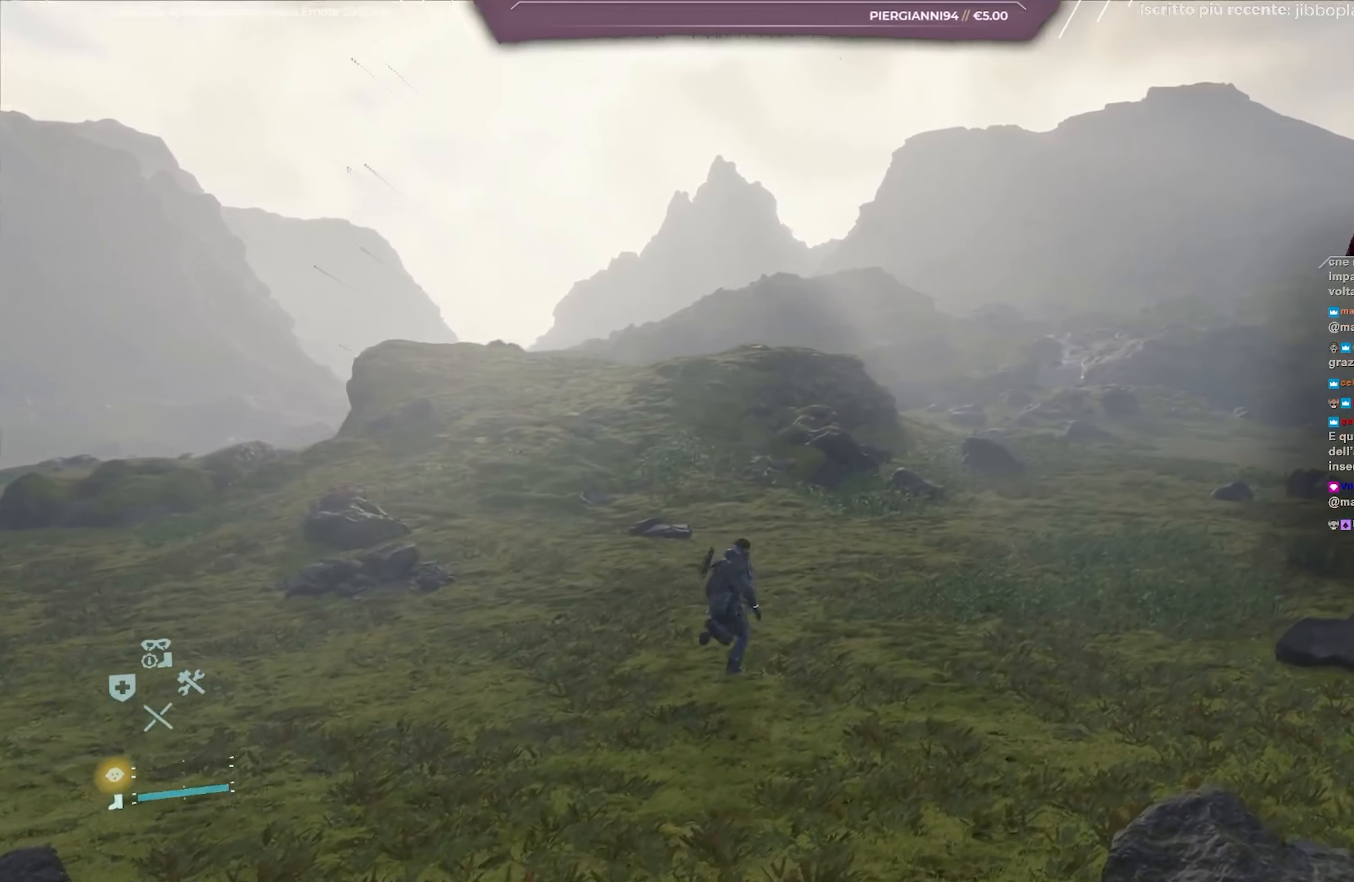
{"buttons": [], "left_stick": "up-right", "right_stick": "left", "events": []}
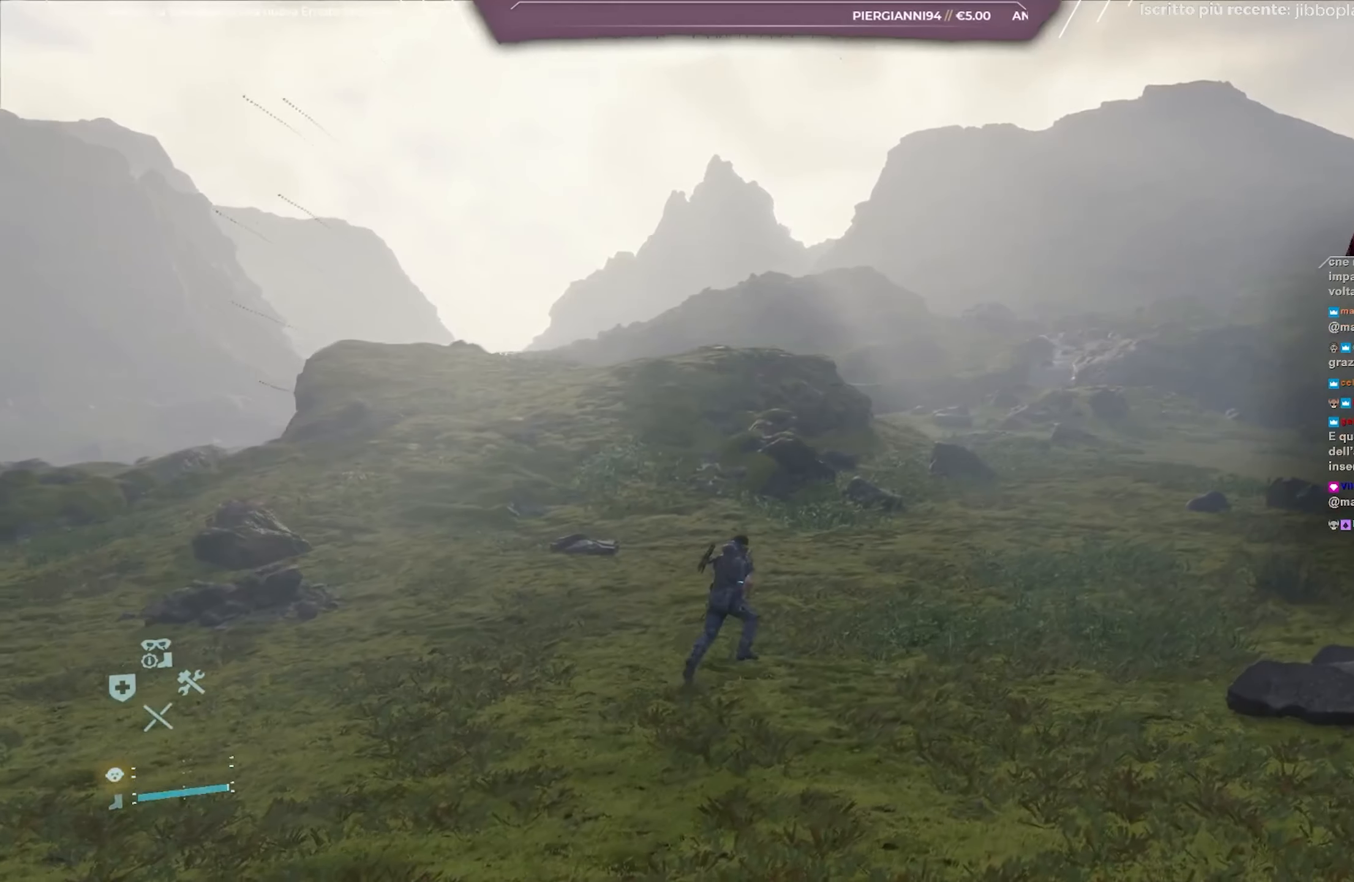
{"buttons": [], "left_stick": "up-right", "right_stick": "left", "events": []}
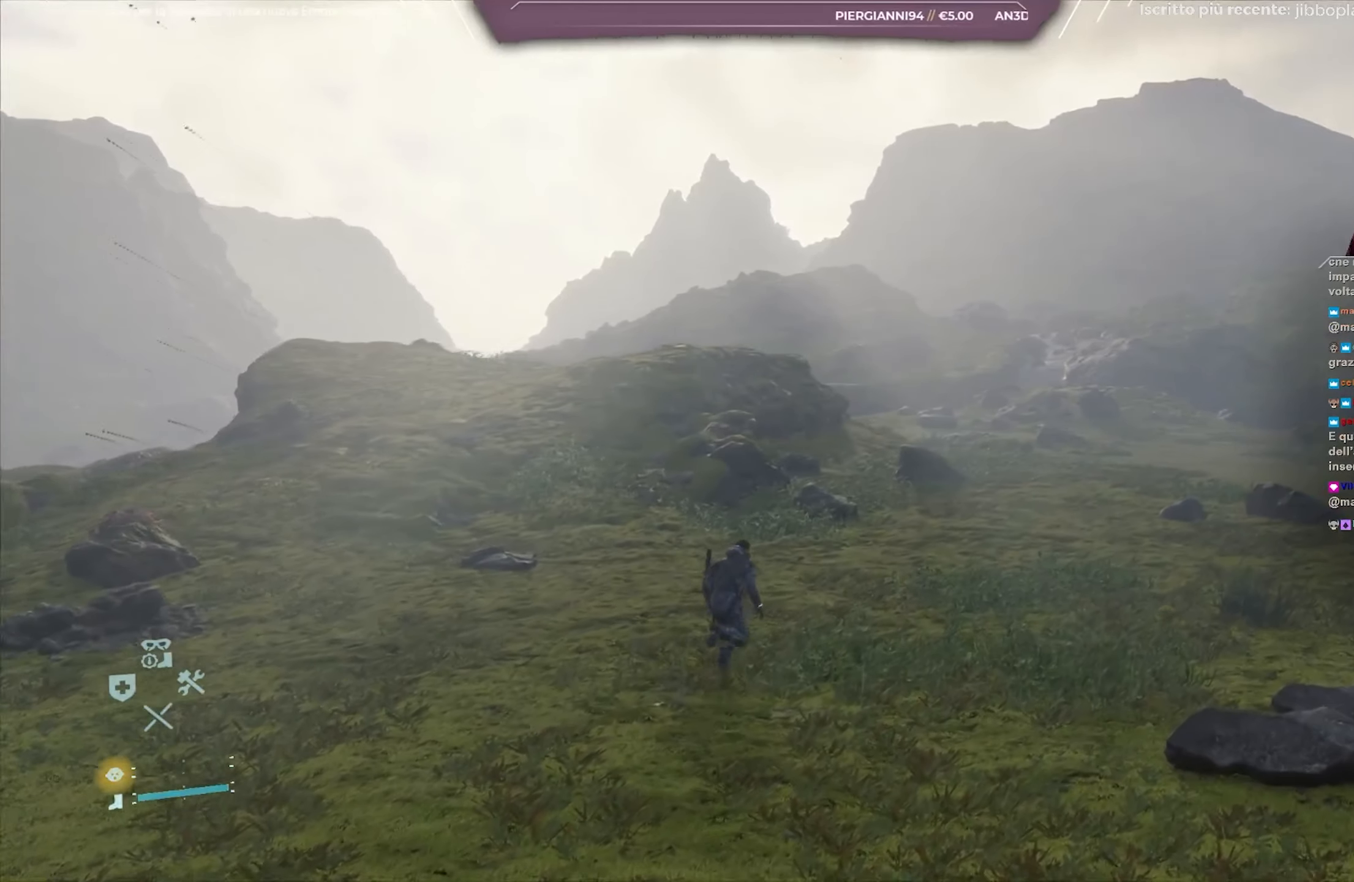
{"buttons": [], "left_stick": "up-right", "right_stick": "up-left", "events": [[83, "right_stick", "up-left"]]}
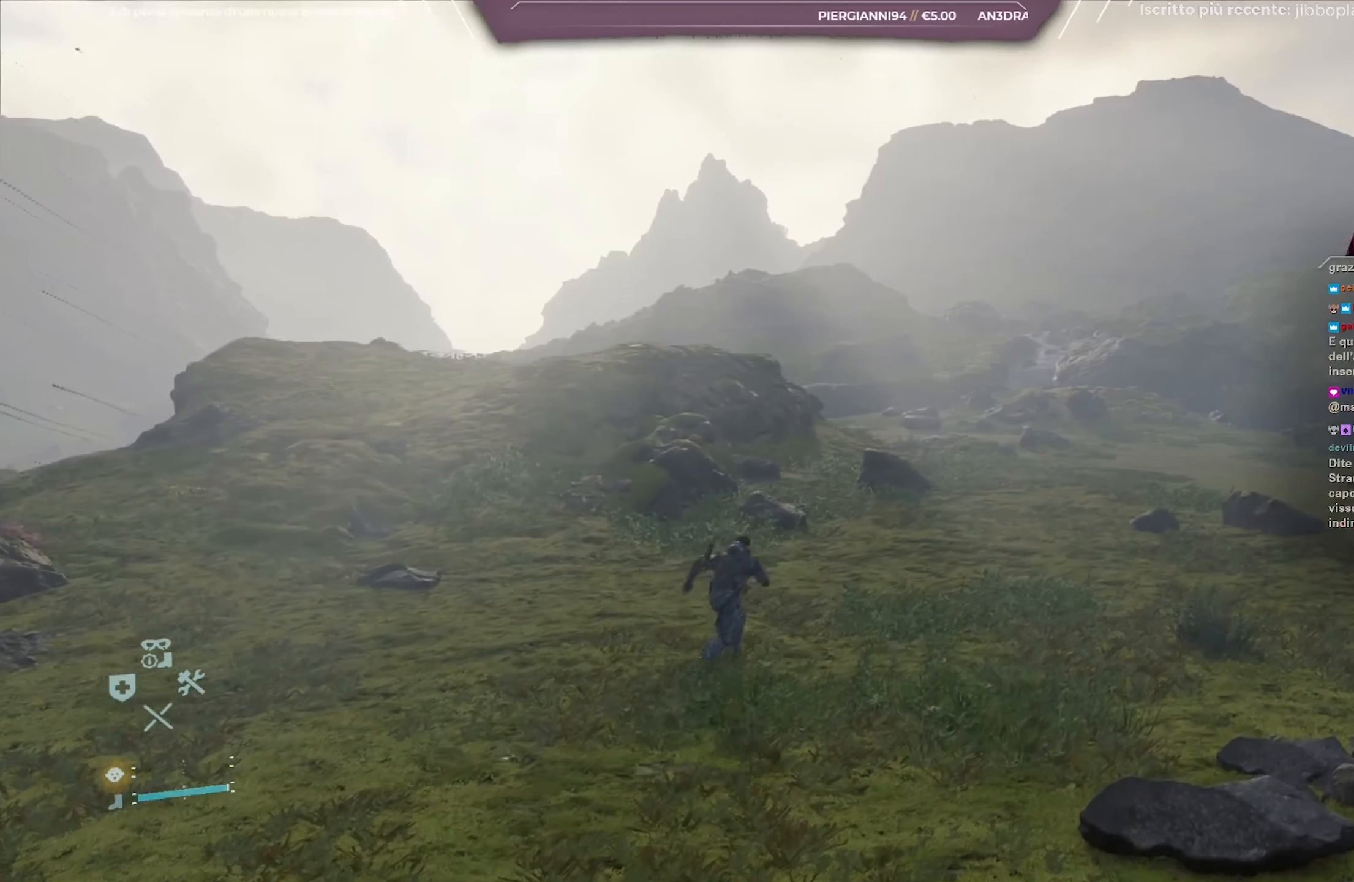
{"buttons": [], "left_stick": "up-right", "right_stick": "up-left", "events": []}
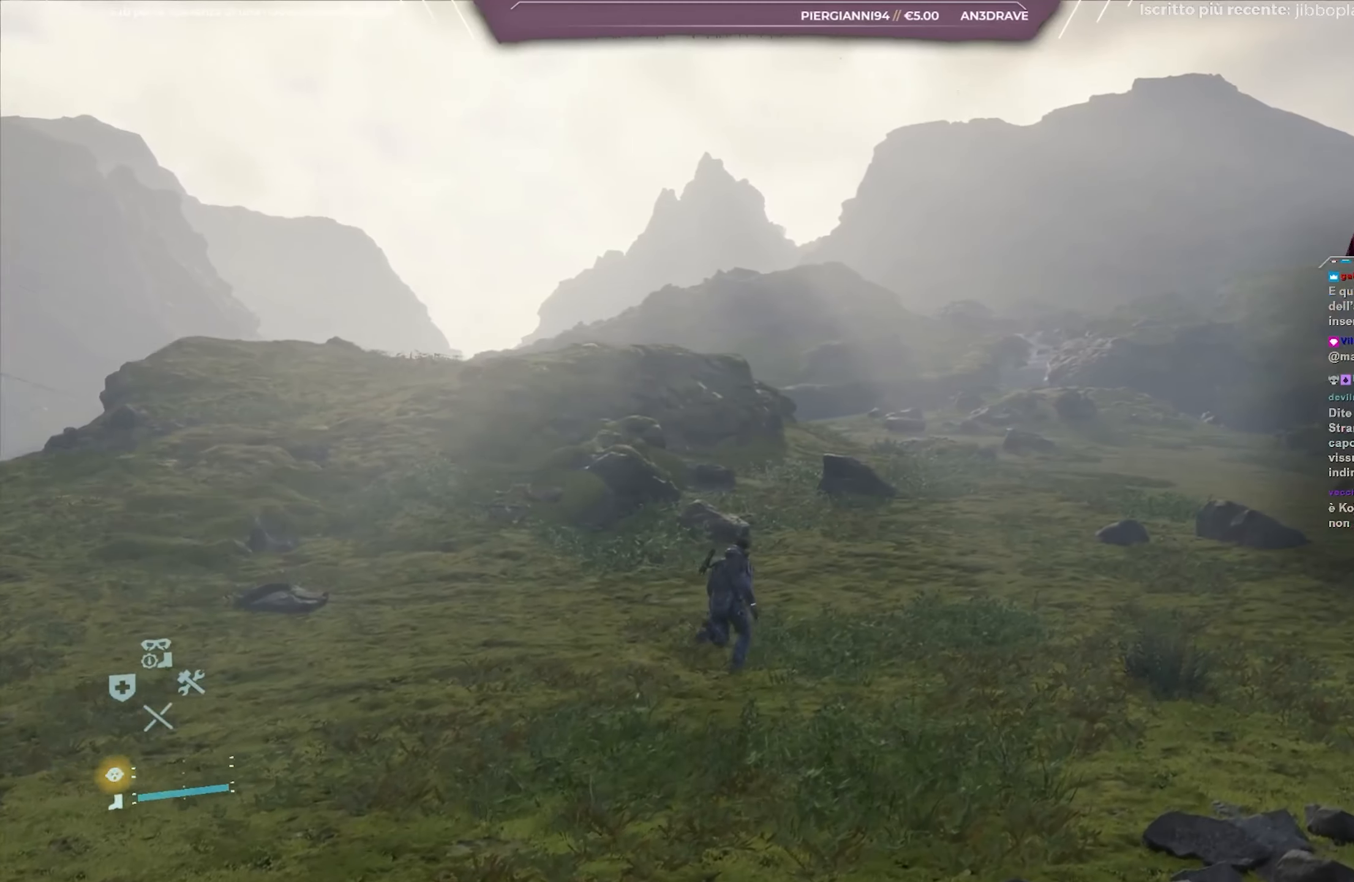
{"buttons": [], "left_stick": "up-right", "right_stick": "up-left", "events": []}
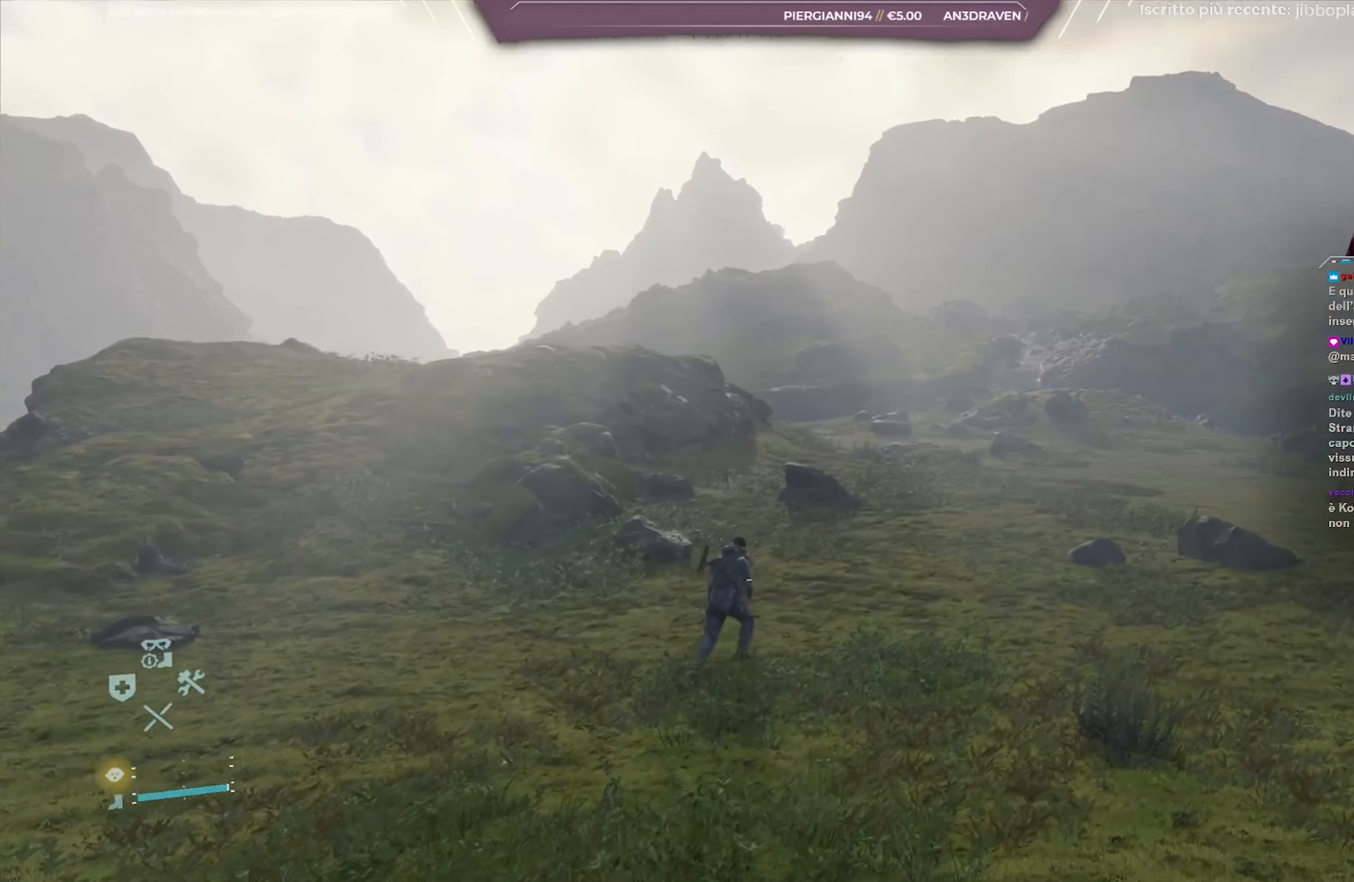
{"buttons": [], "left_stick": "up-right", "right_stick": "up-left", "events": []}
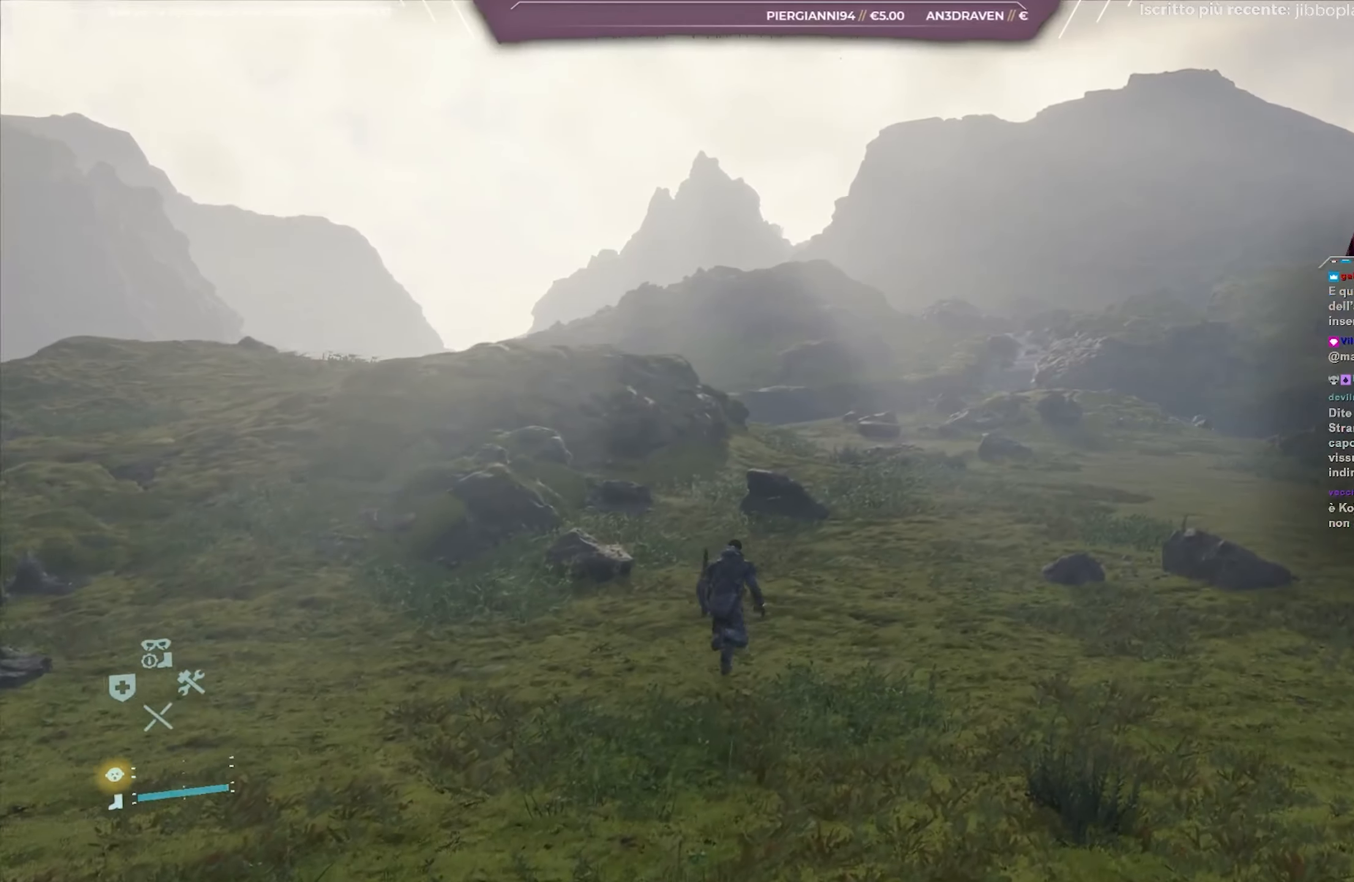
{"buttons": [], "left_stick": "up", "right_stick": "up-left", "events": [[133, "left_stick", "up"]]}
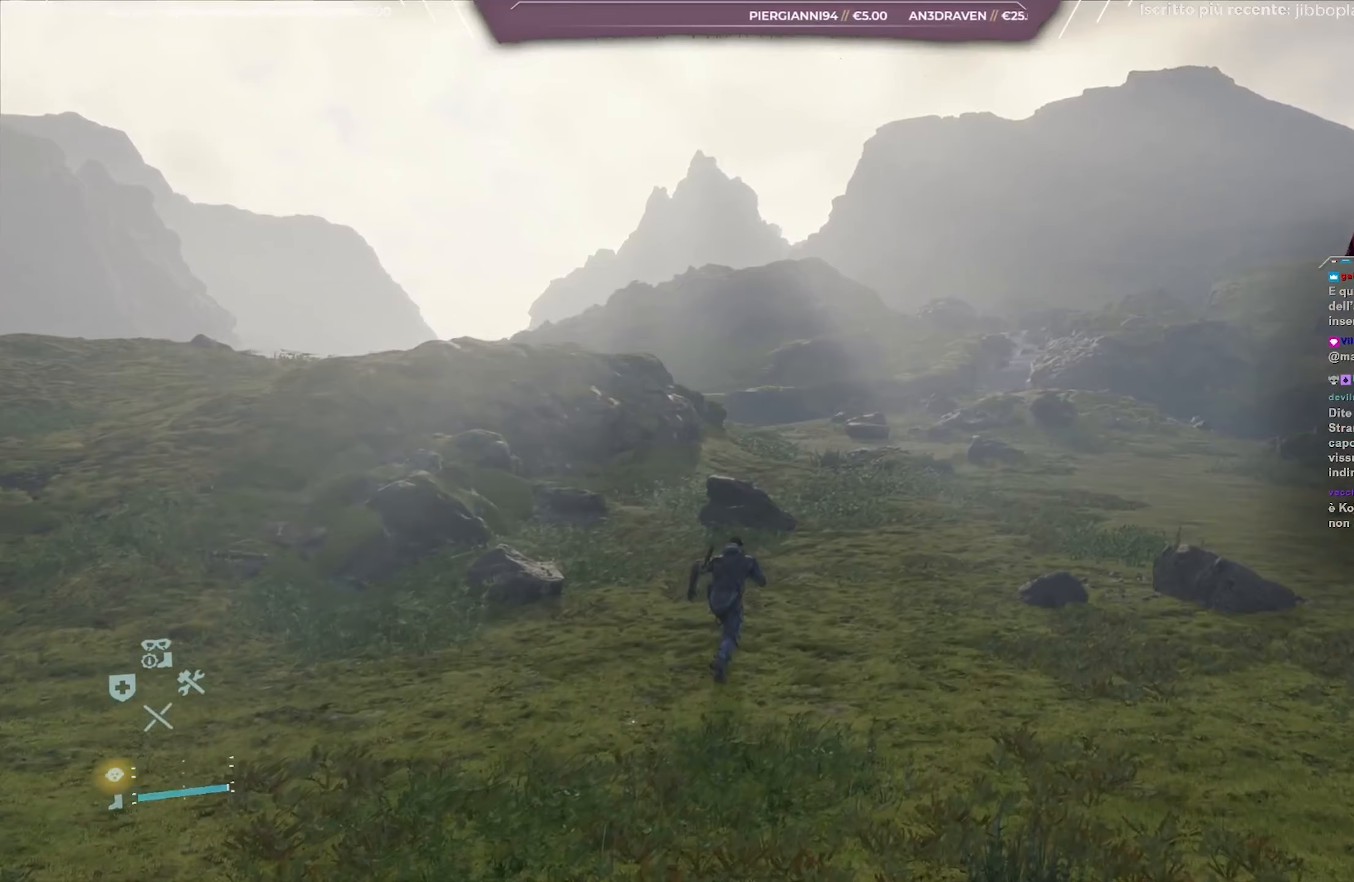
{"buttons": [], "left_stick": "up", "right_stick": "up-left", "events": []}
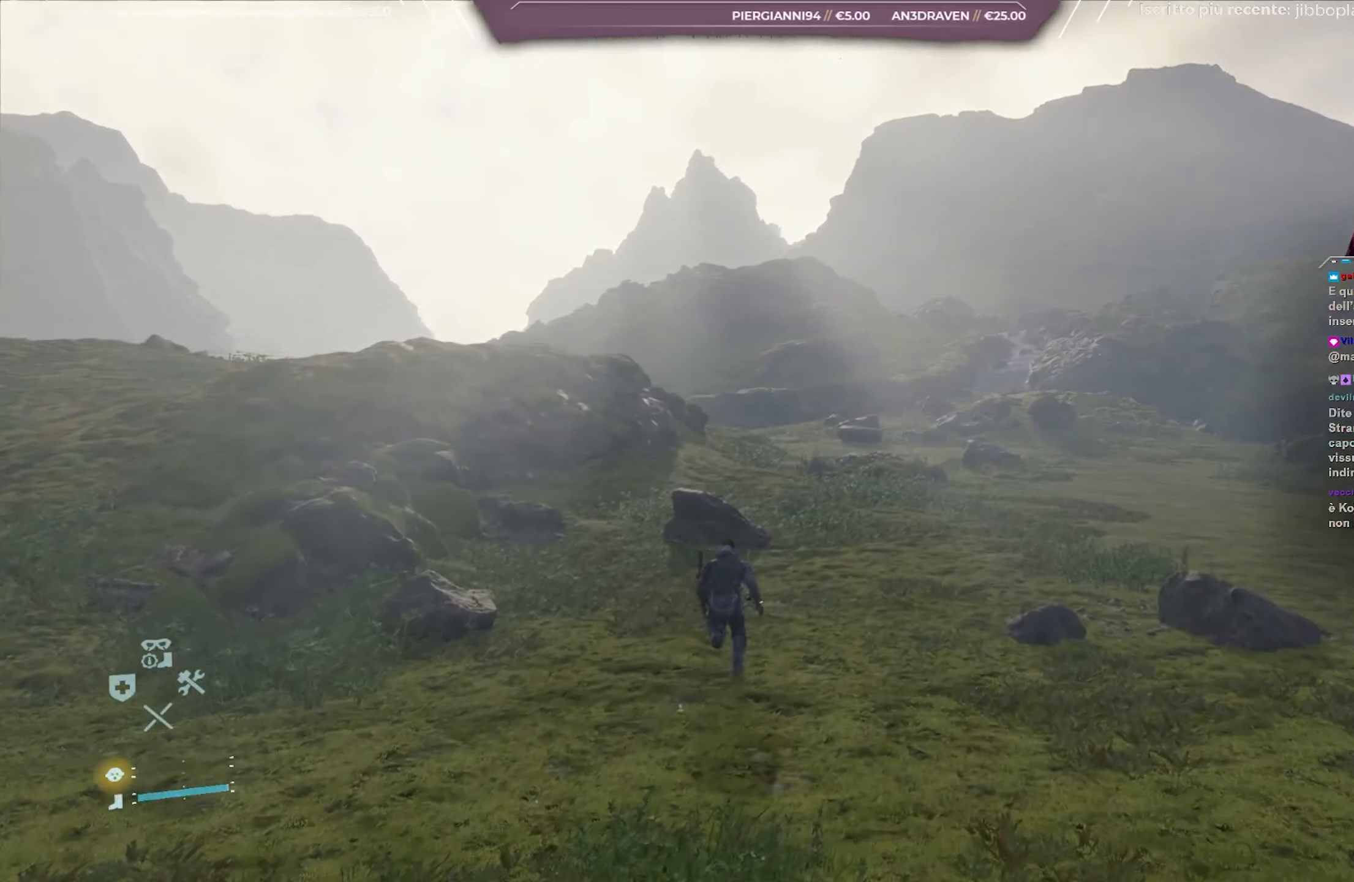
{"buttons": [], "left_stick": "up", "right_stick": "up-left", "events": []}
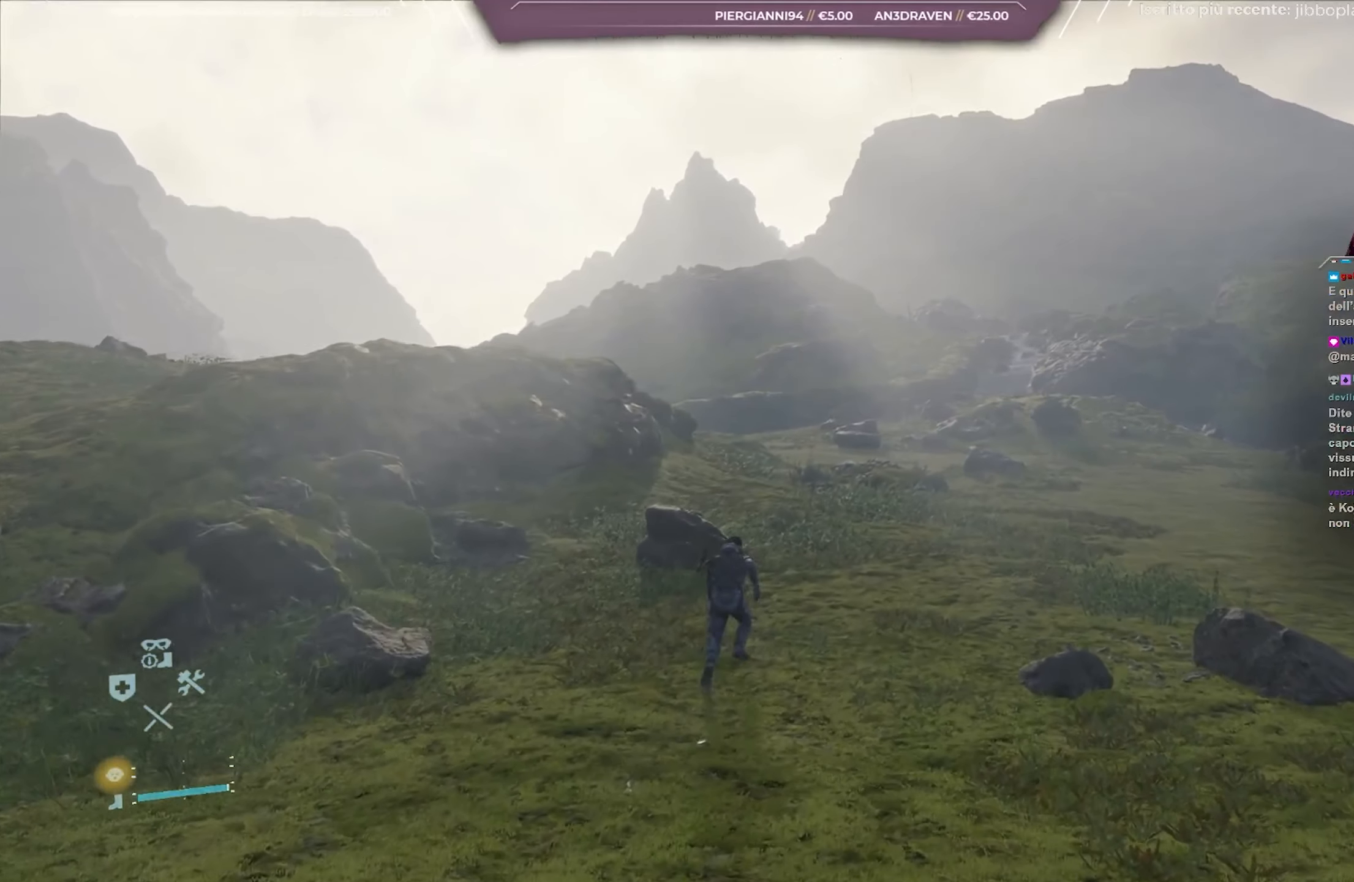
{"buttons": [], "left_stick": "up", "right_stick": "up-left", "events": []}
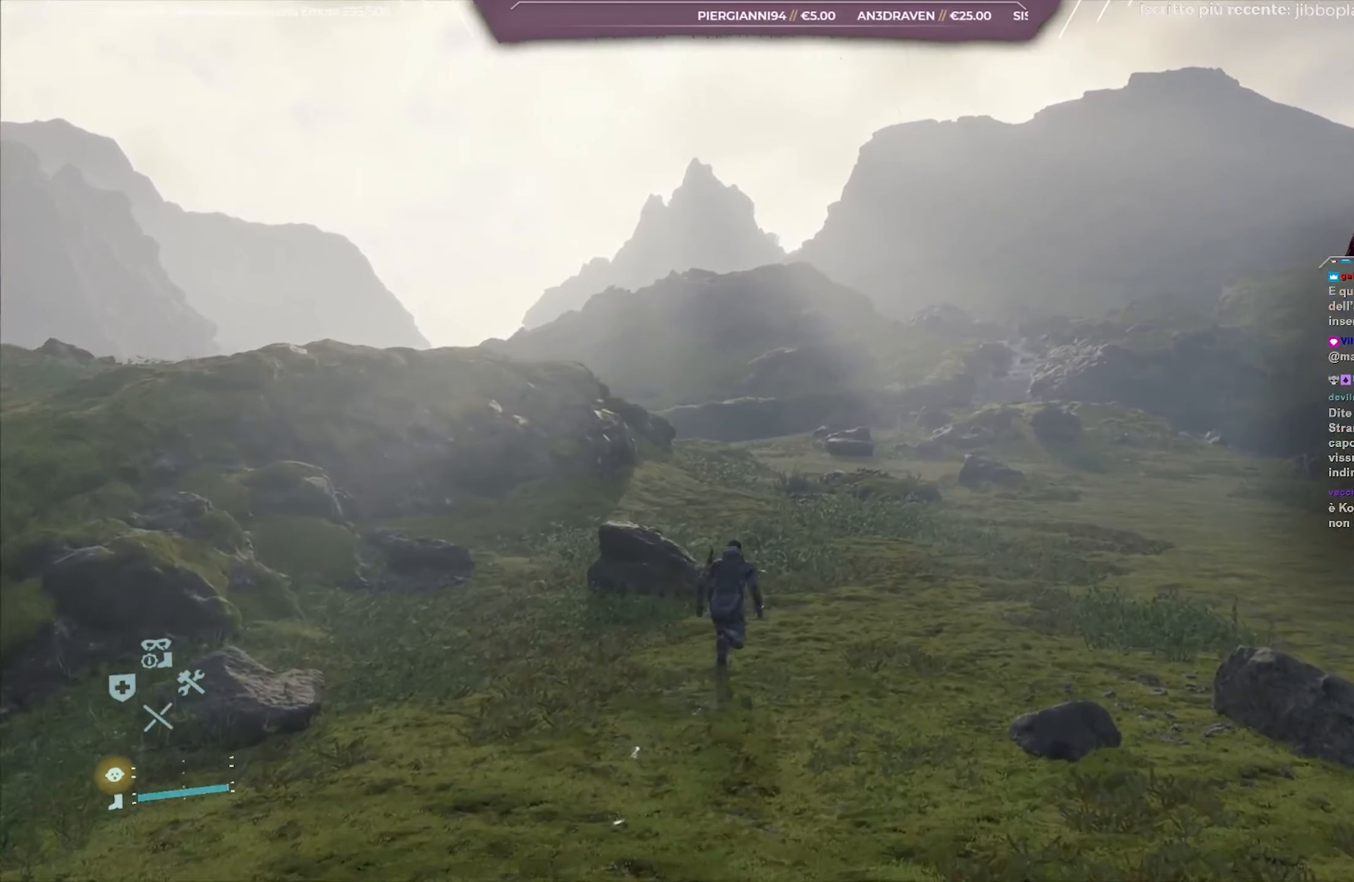
{"buttons": [], "left_stick": "up", "right_stick": "up-left", "events": []}
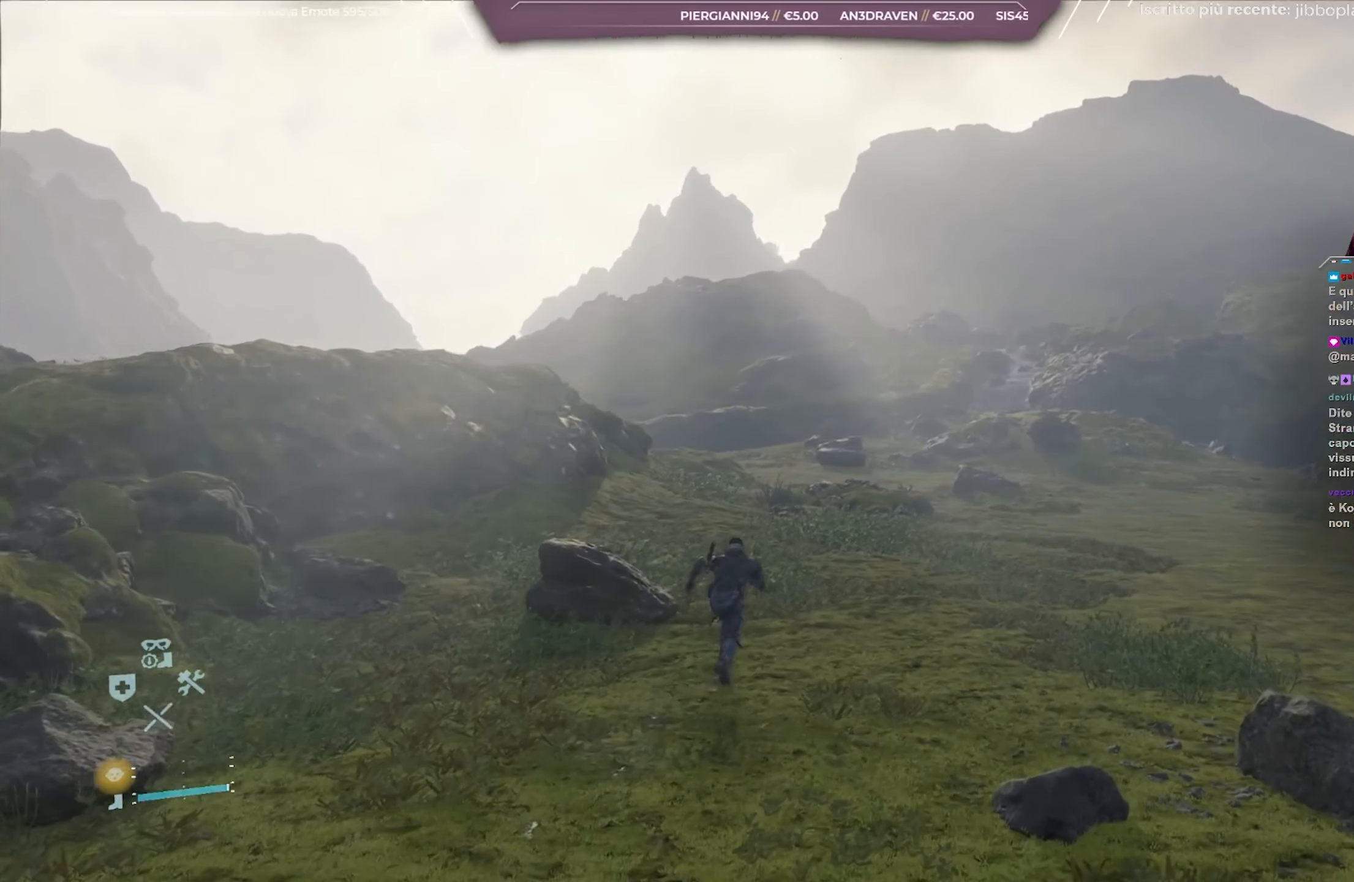
{"buttons": [], "left_stick": "up", "right_stick": "up-left", "events": []}
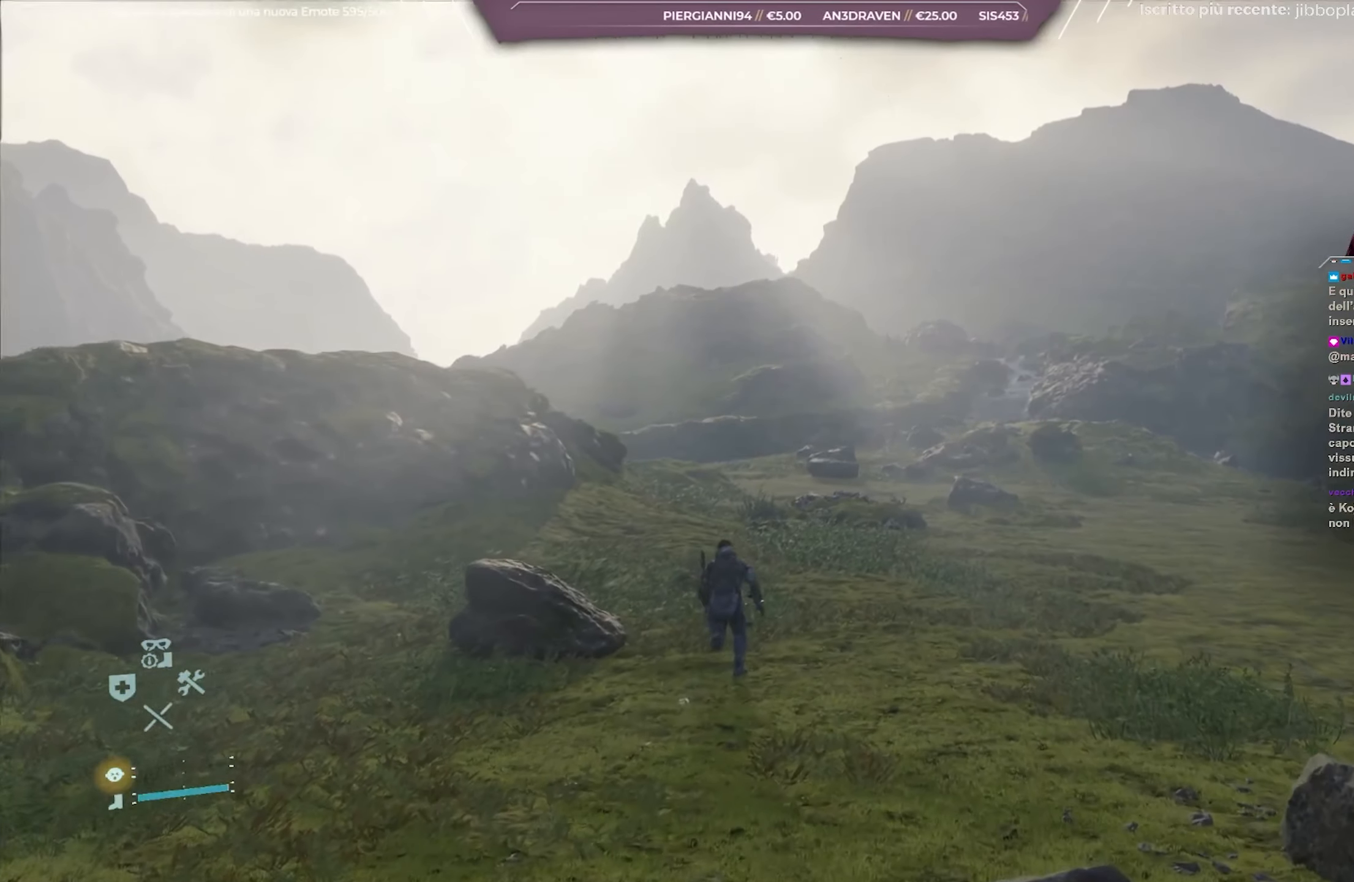
{"buttons": [], "left_stick": "up", "right_stick": "up-left", "events": []}